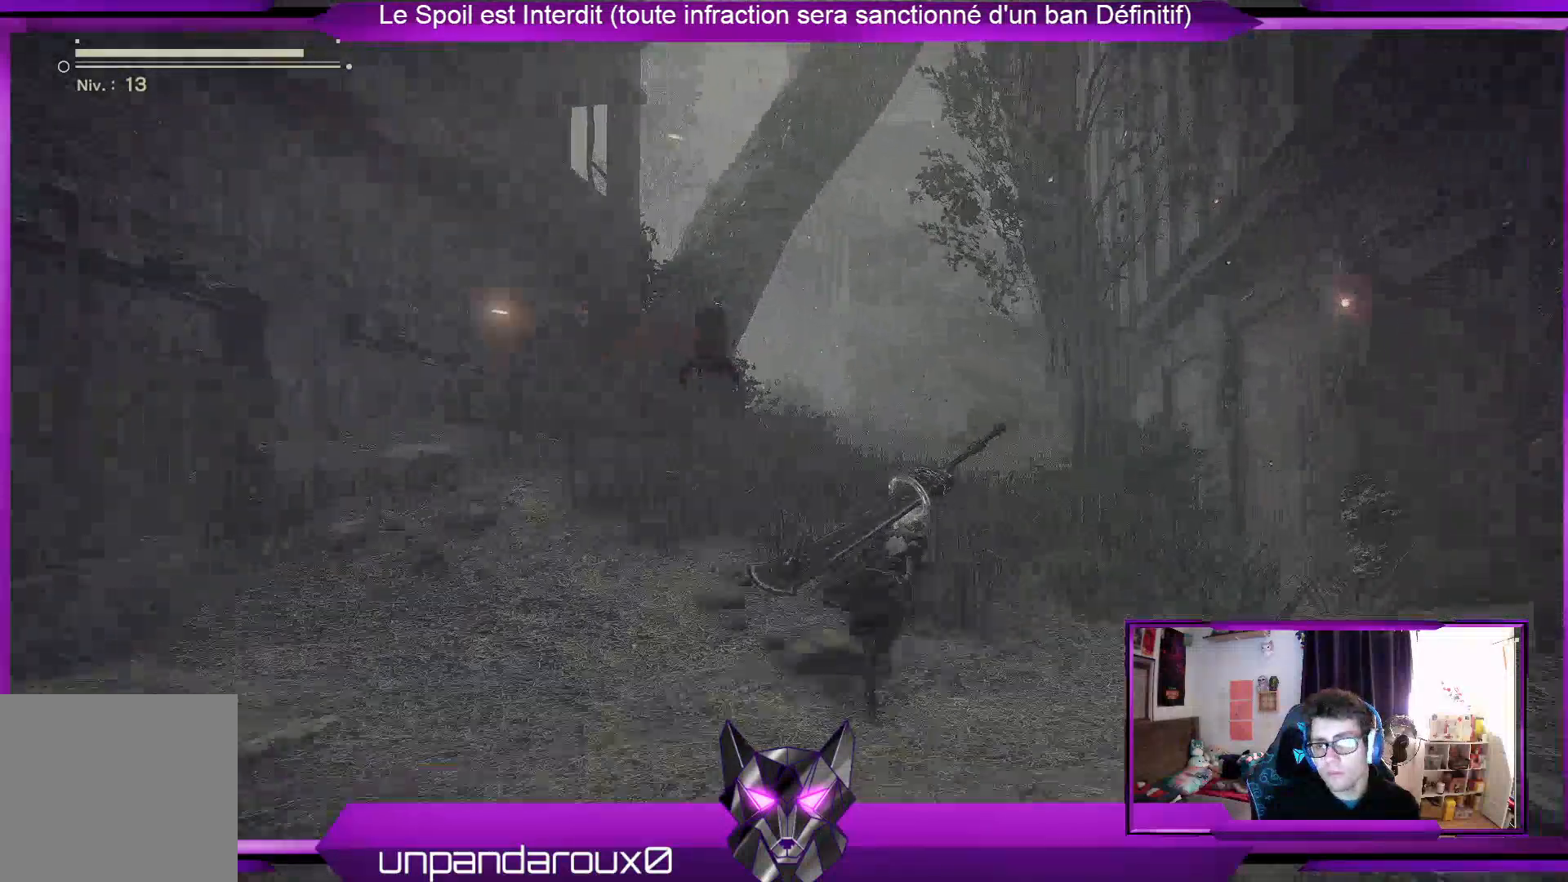
Gameplay with a controller (Xbox layout); each line is a JSON object with the inputs held at the frame after it. "events" lists button and stick changes between this image and that frame as [ms after this image, input, new state], when the widget could be followed in between.
{"buttons": ["R2"], "left_stick": "up", "right_stick": "center", "events": [[67, "left_stick", "up"], [133, "right_stick", "left"], [367, "right_stick", "center"]]}
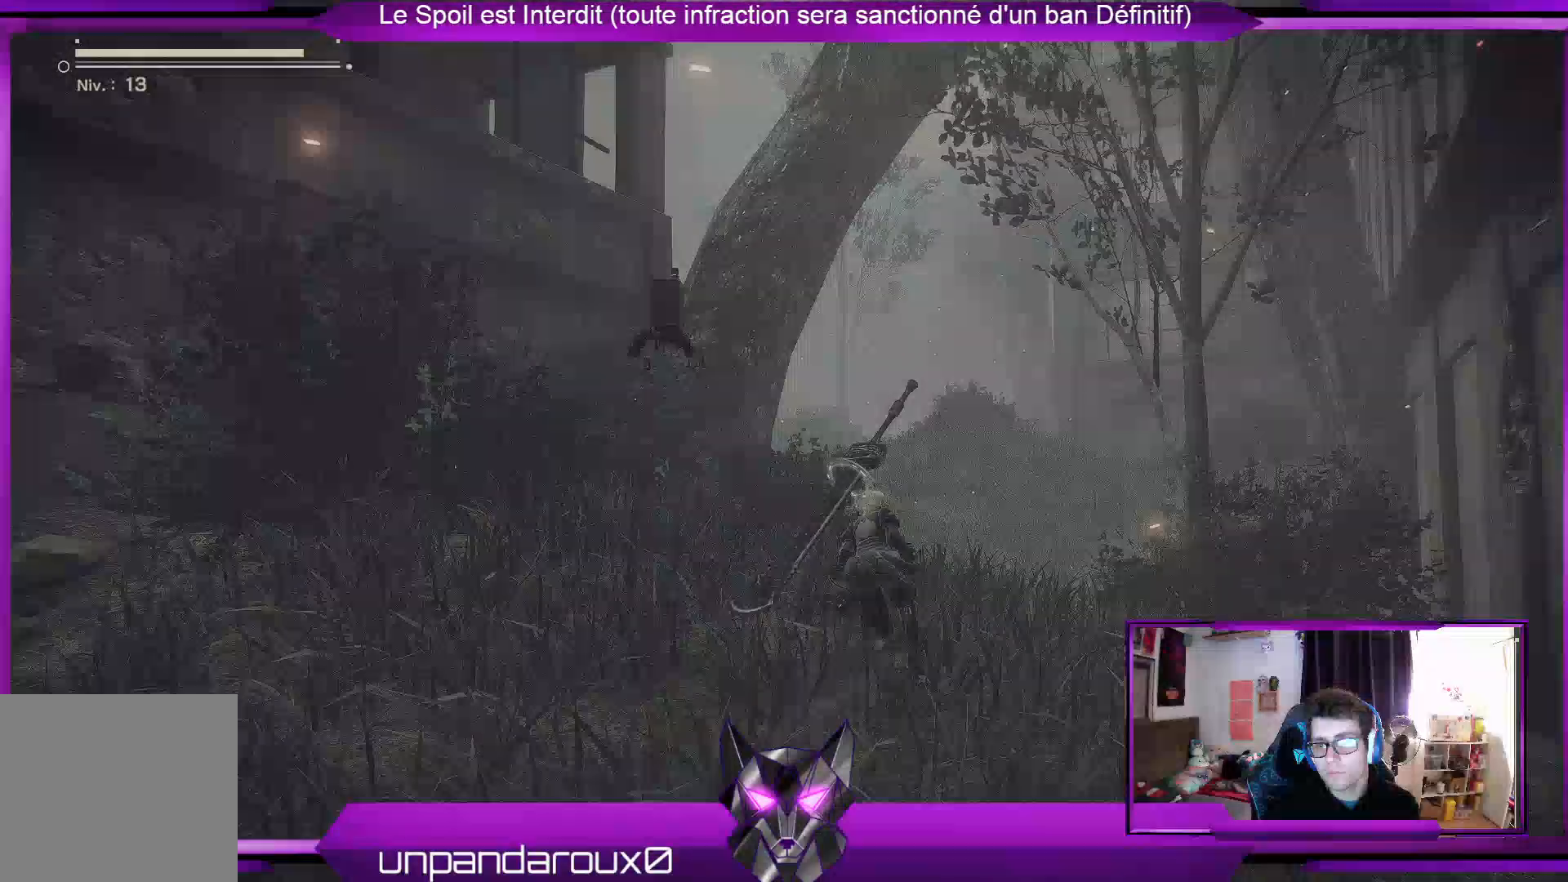
{"buttons": ["R2"], "left_stick": "up", "right_stick": "center", "events": []}
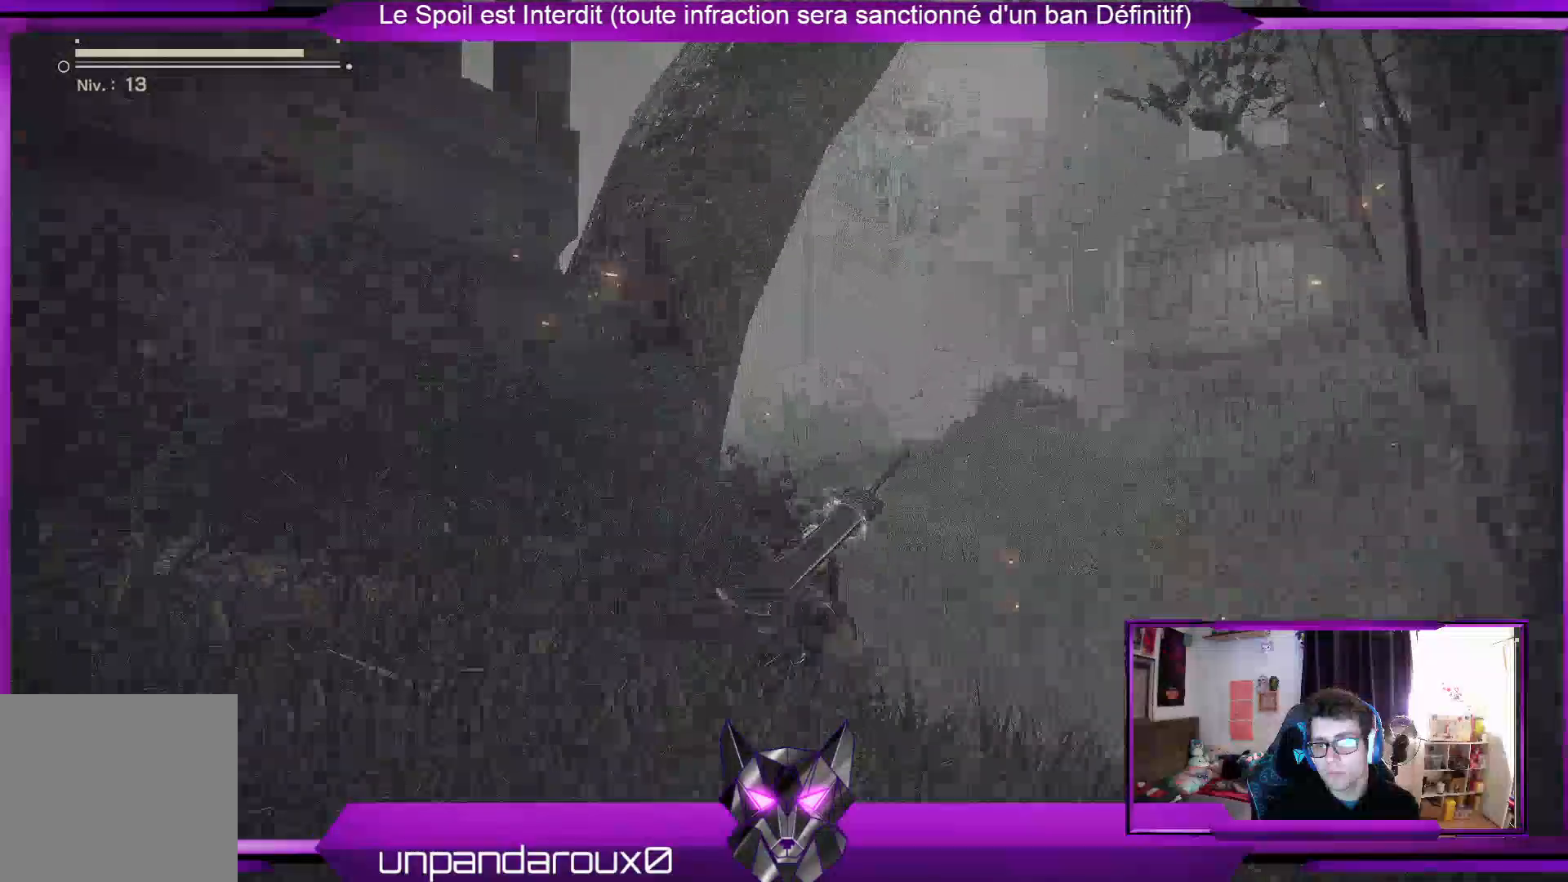
{"buttons": ["R2"], "left_stick": "up", "right_stick": "left", "events": [[133, "right_stick", "left"]]}
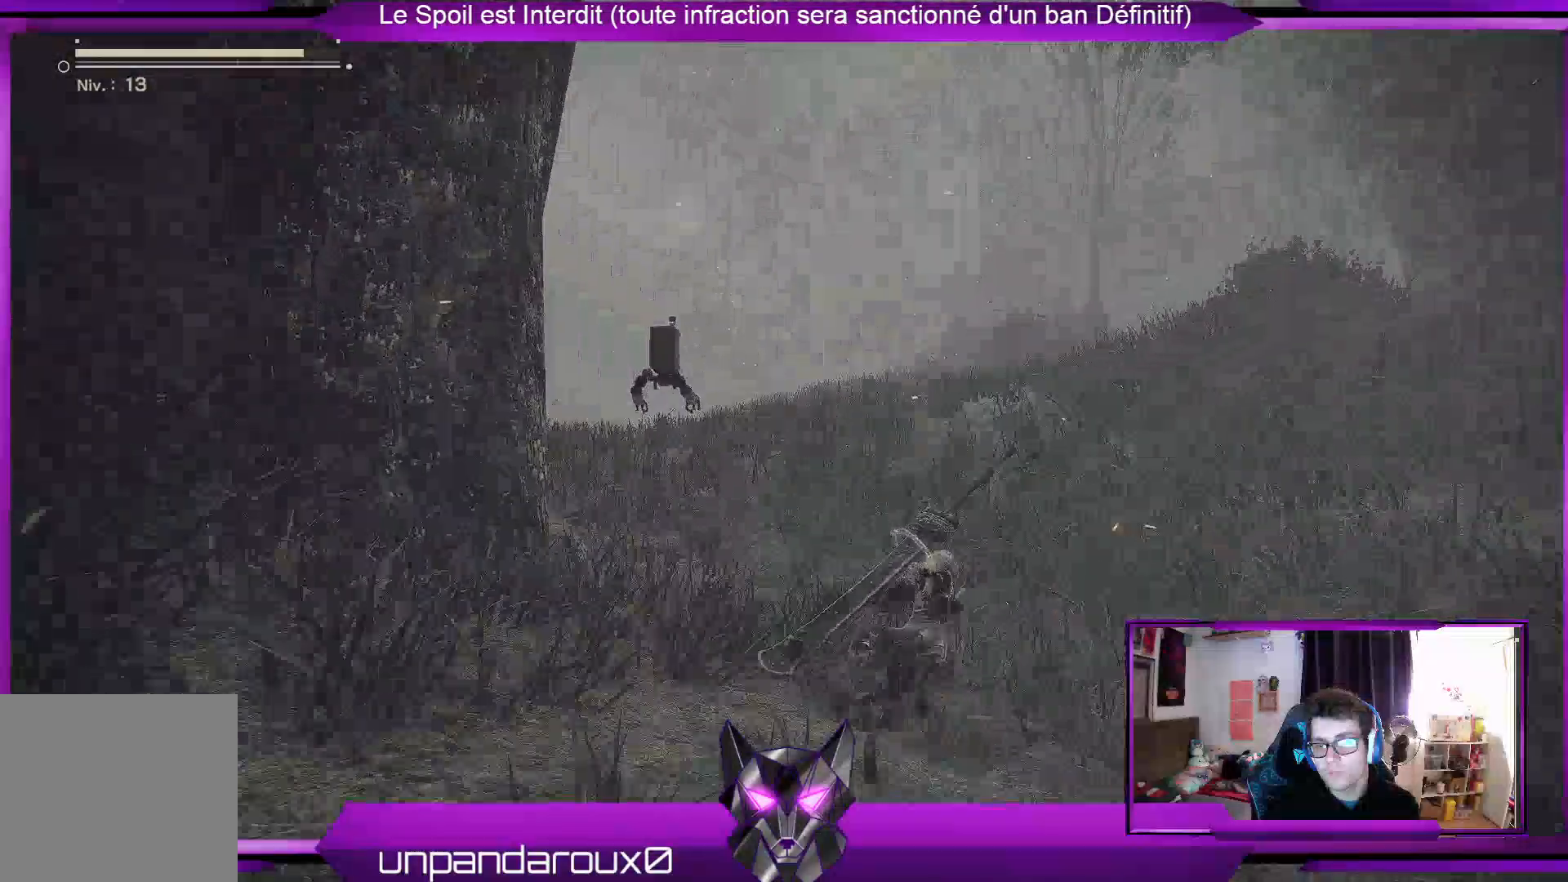
{"buttons": ["R2"], "left_stick": "up", "right_stick": "left", "events": [[267, "right_stick", "center"], [433, "right_stick", "left"]]}
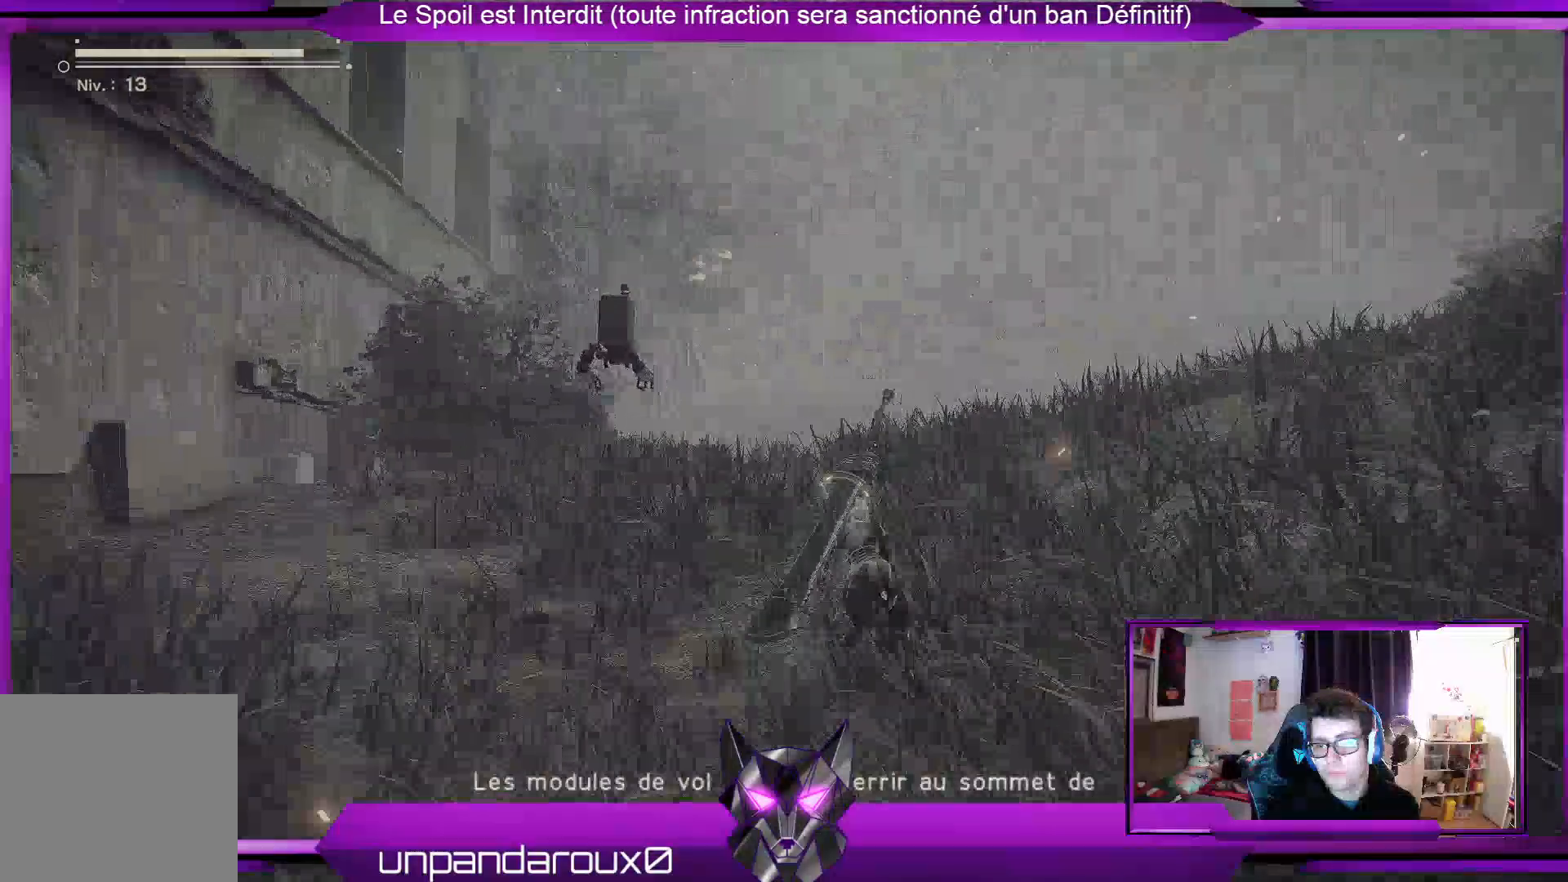
{"buttons": ["R2"], "left_stick": "up", "right_stick": "center", "events": [[200, "right_stick", "center"]]}
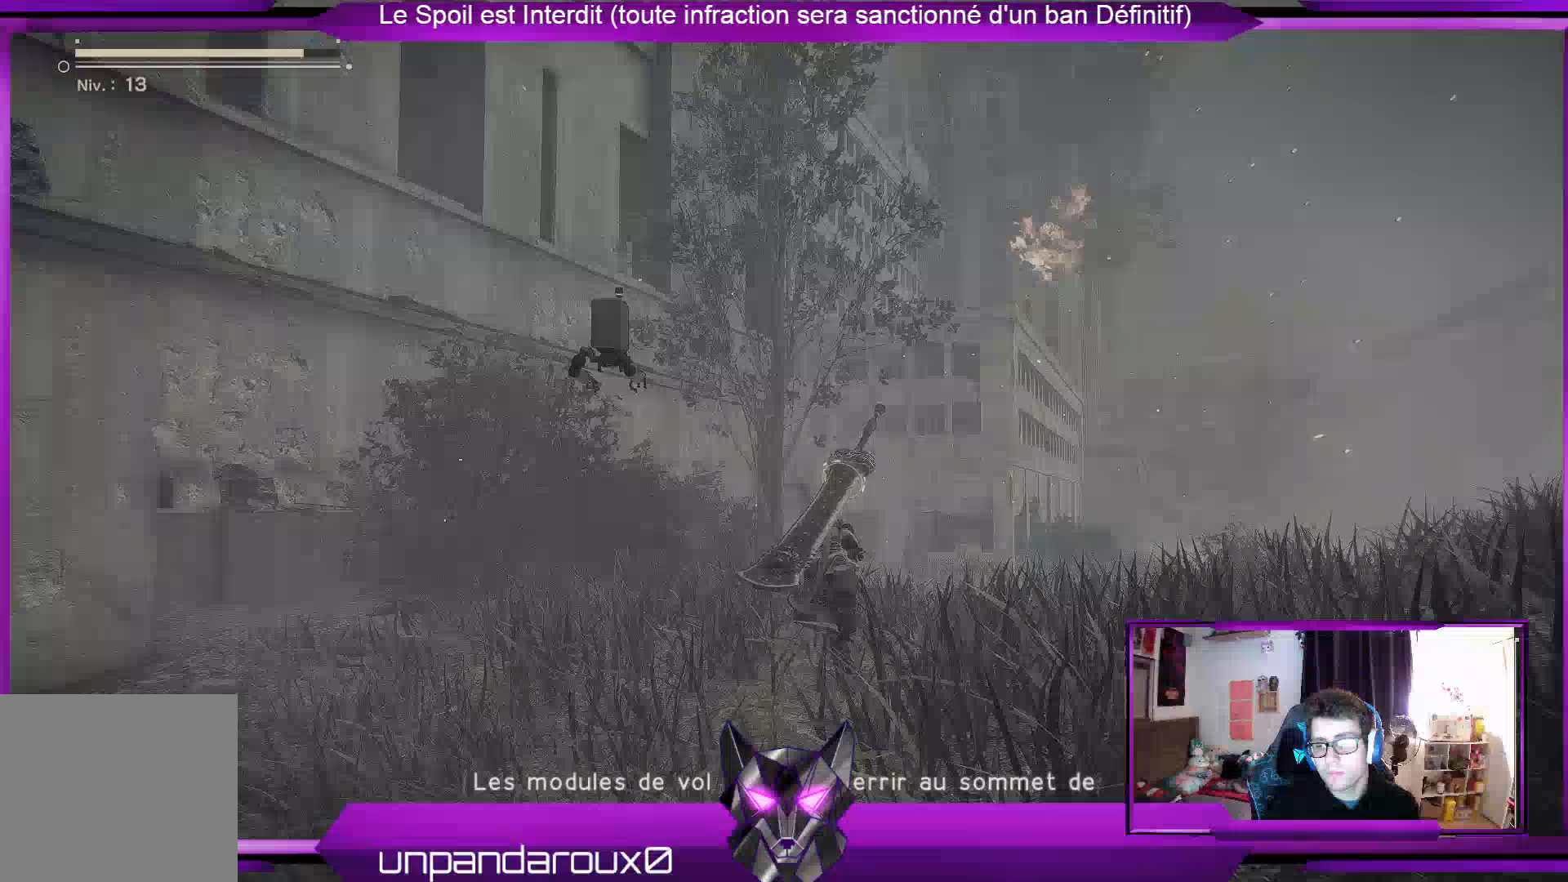
{"buttons": ["R2"], "left_stick": "up", "right_stick": "center", "events": [[67, "right_stick", "right"], [367, "right_stick", "center"]]}
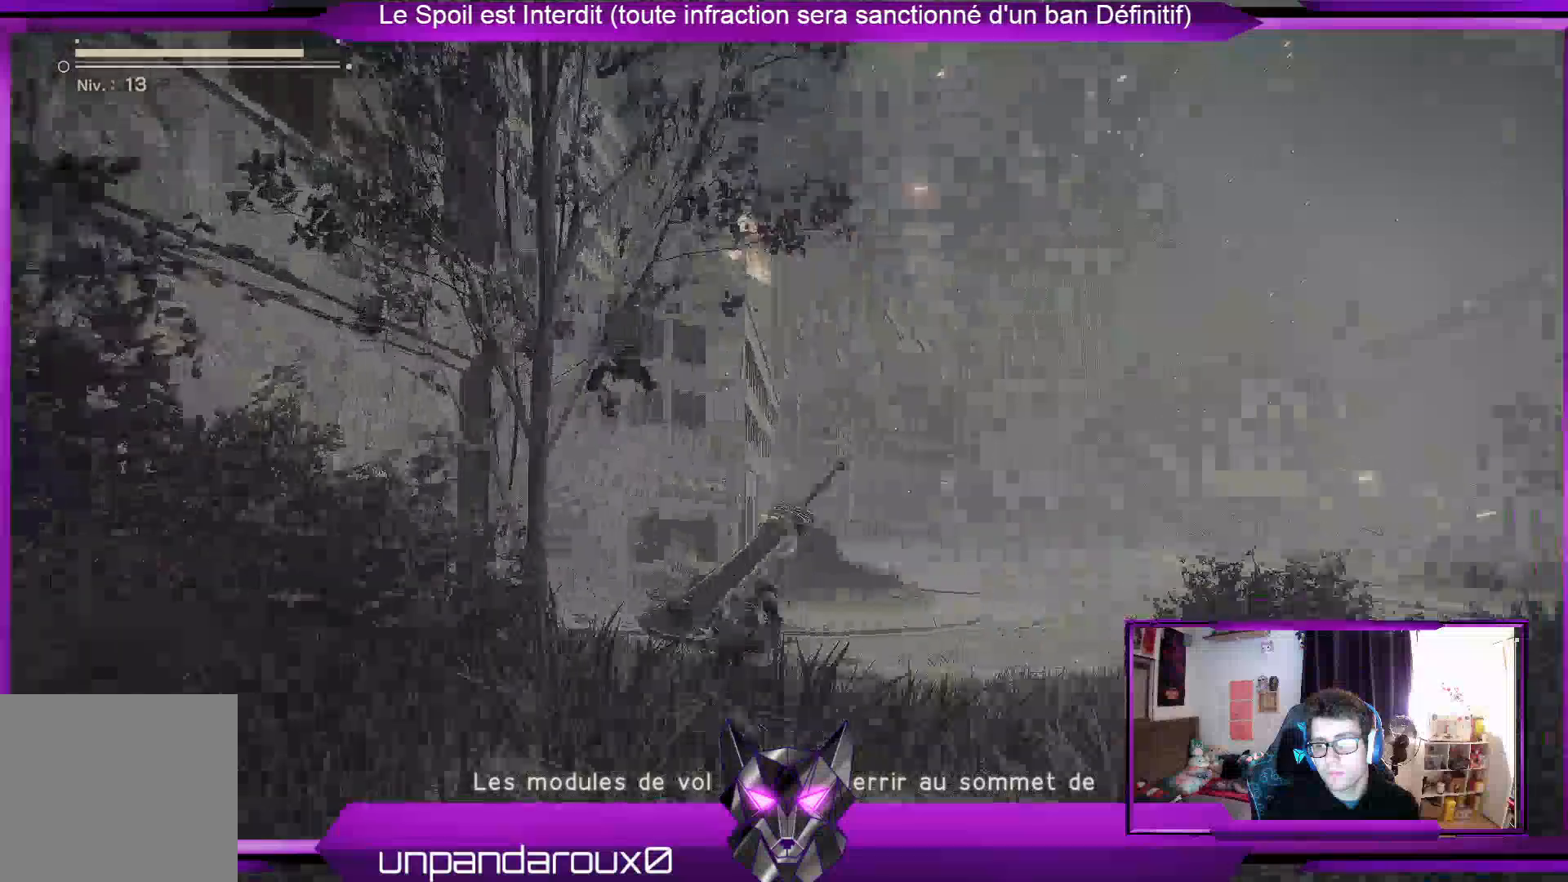
{"buttons": ["R2"], "left_stick": "up", "right_stick": "center", "events": [[100, "right_stick", "right"], [300, "right_stick", "center"]]}
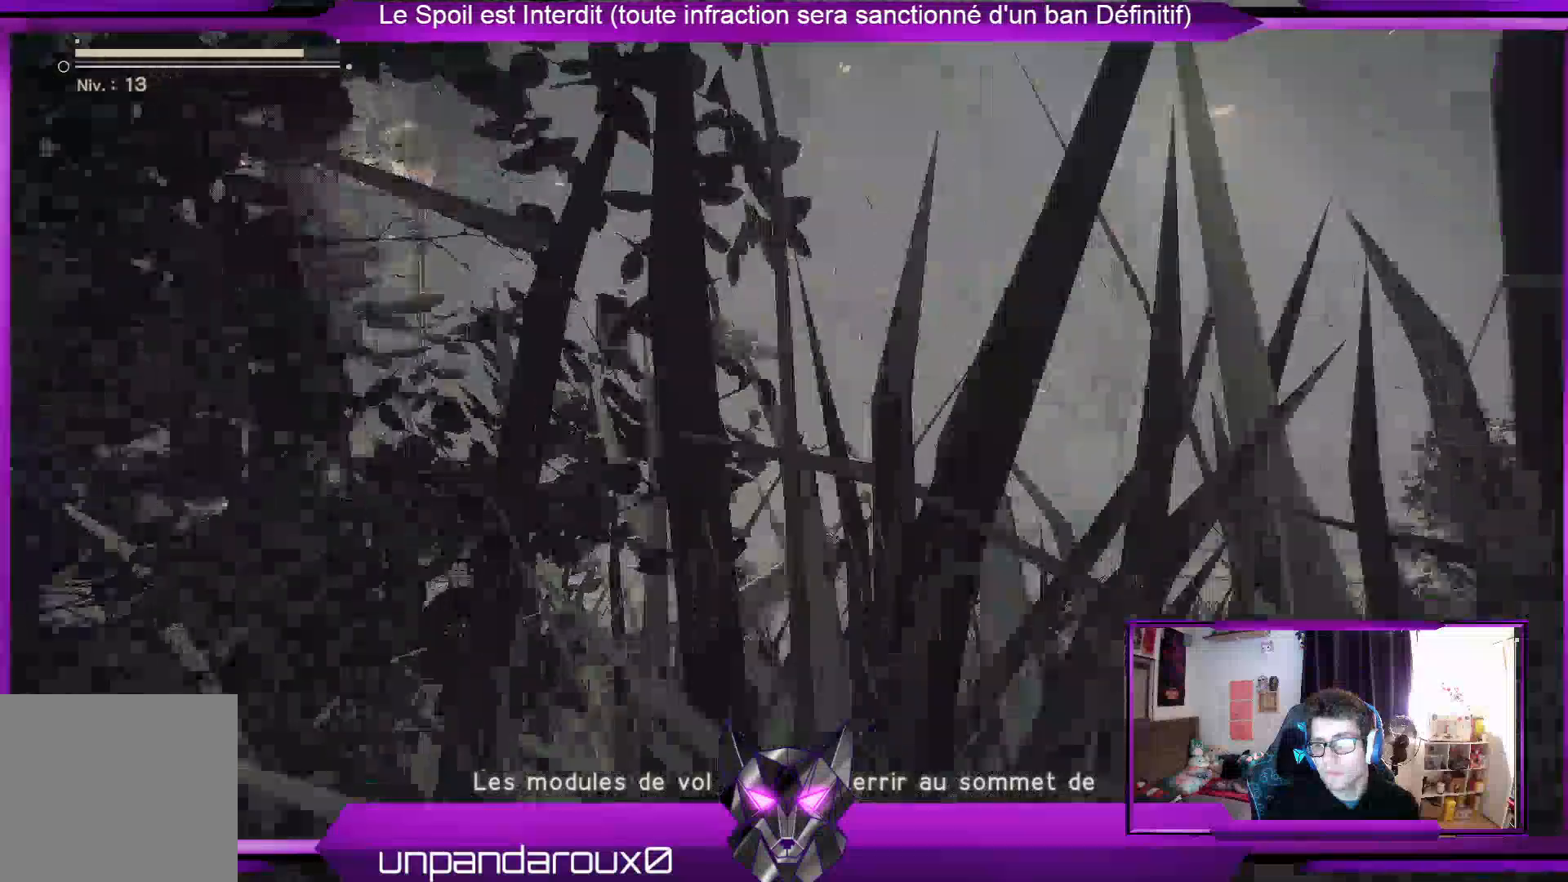
{"buttons": ["R2"], "left_stick": "up", "right_stick": "center", "events": [[100, "right_stick", "up-right"], [333, "right_stick", "center"]]}
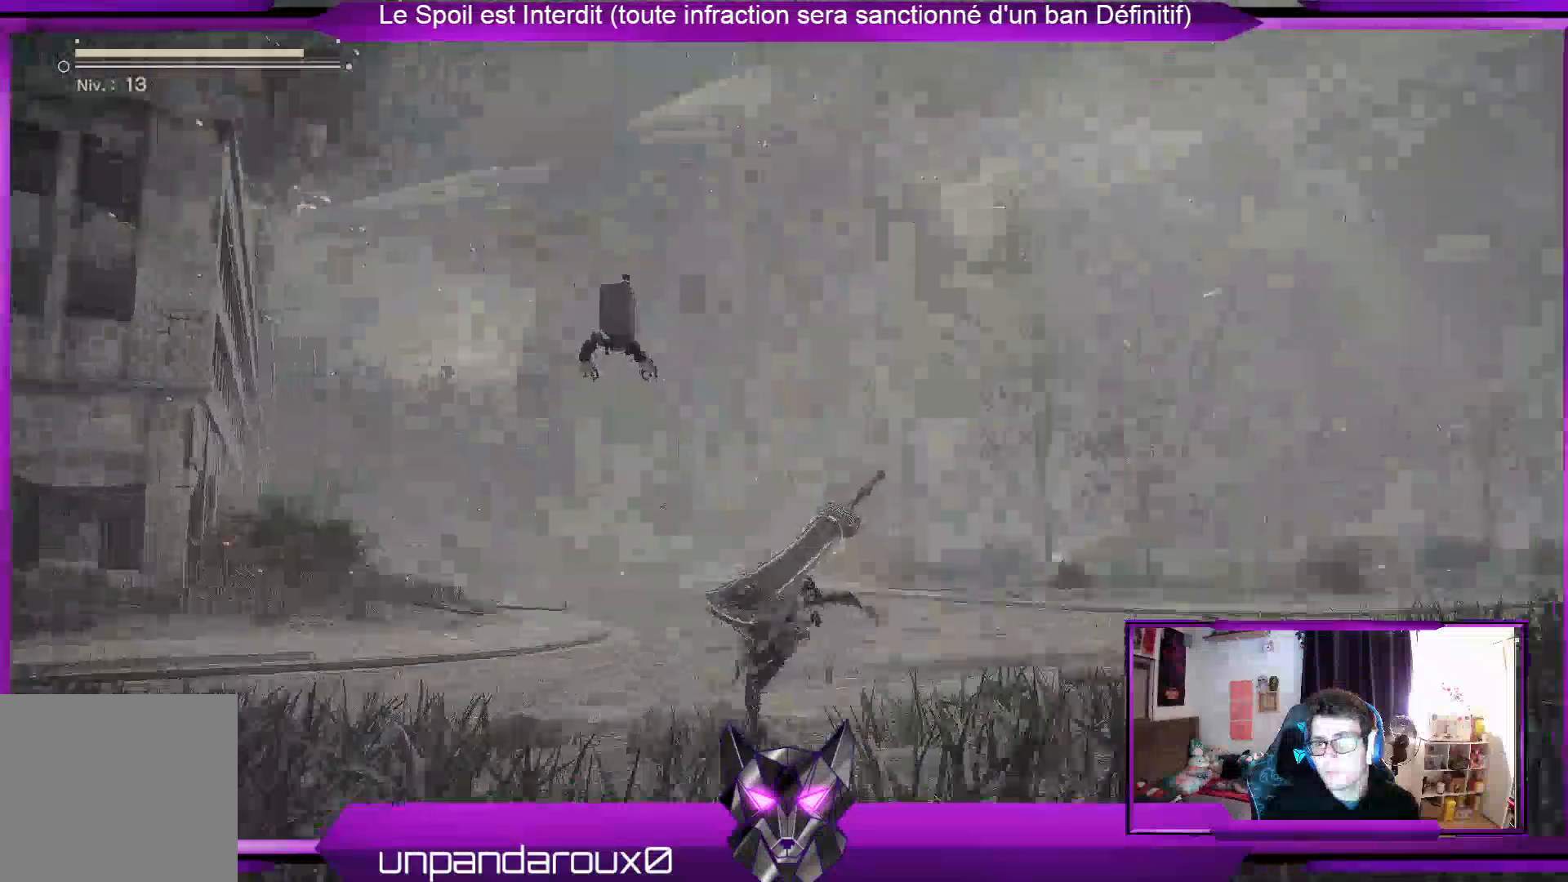
{"buttons": ["R2"], "left_stick": "up", "right_stick": "up", "events": [[367, "right_stick", "up"]]}
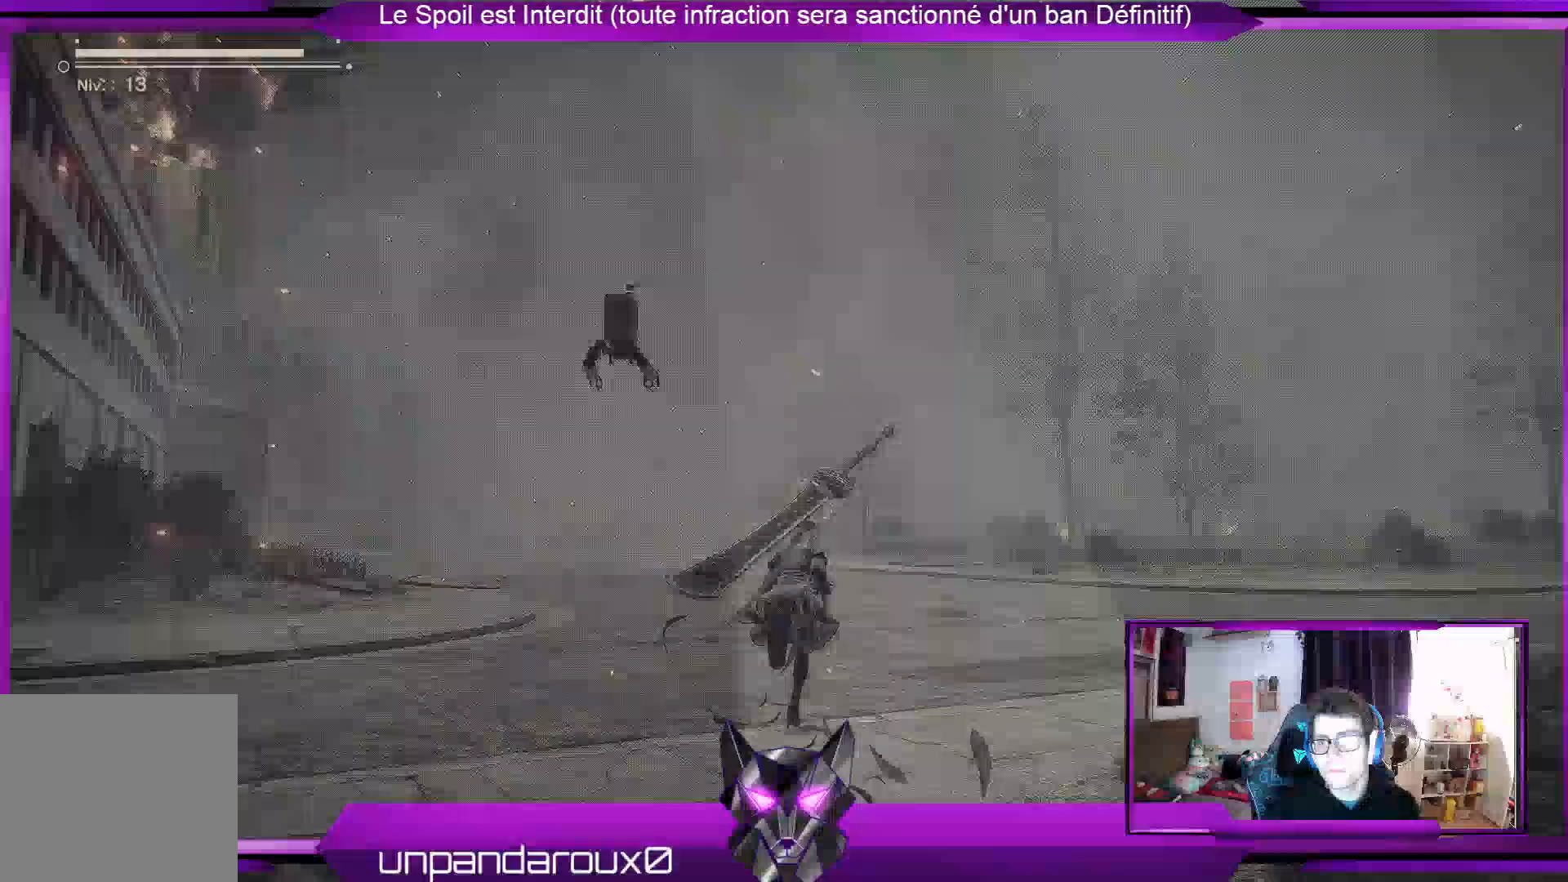
{"buttons": ["R2"], "left_stick": "up", "right_stick": "center", "events": [[33, "right_stick", "center"]]}
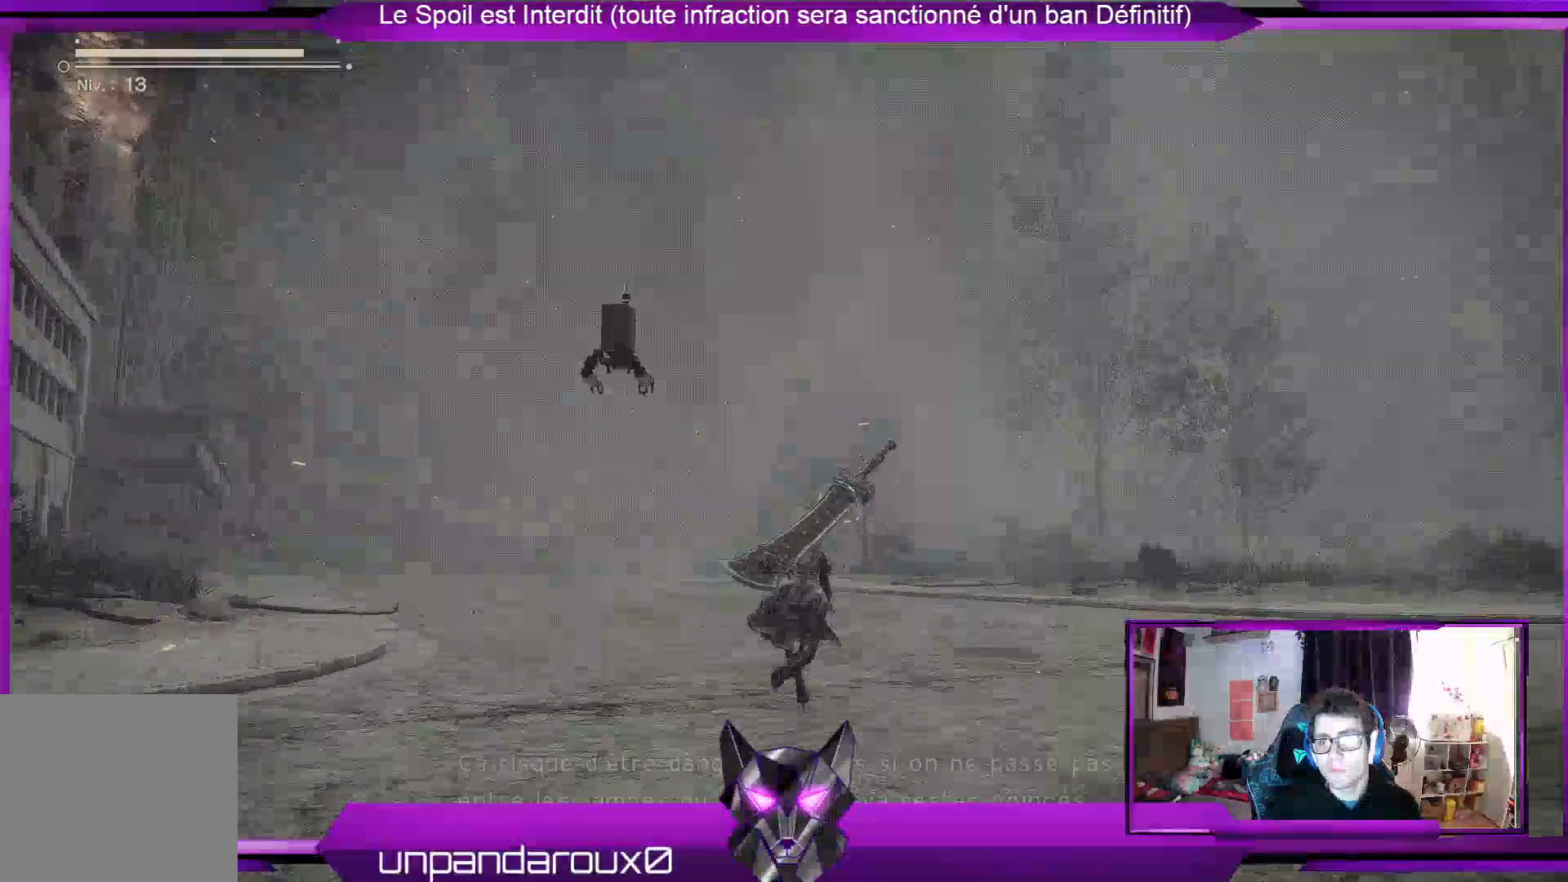
{"buttons": ["R2"], "left_stick": "up", "right_stick": "center", "events": []}
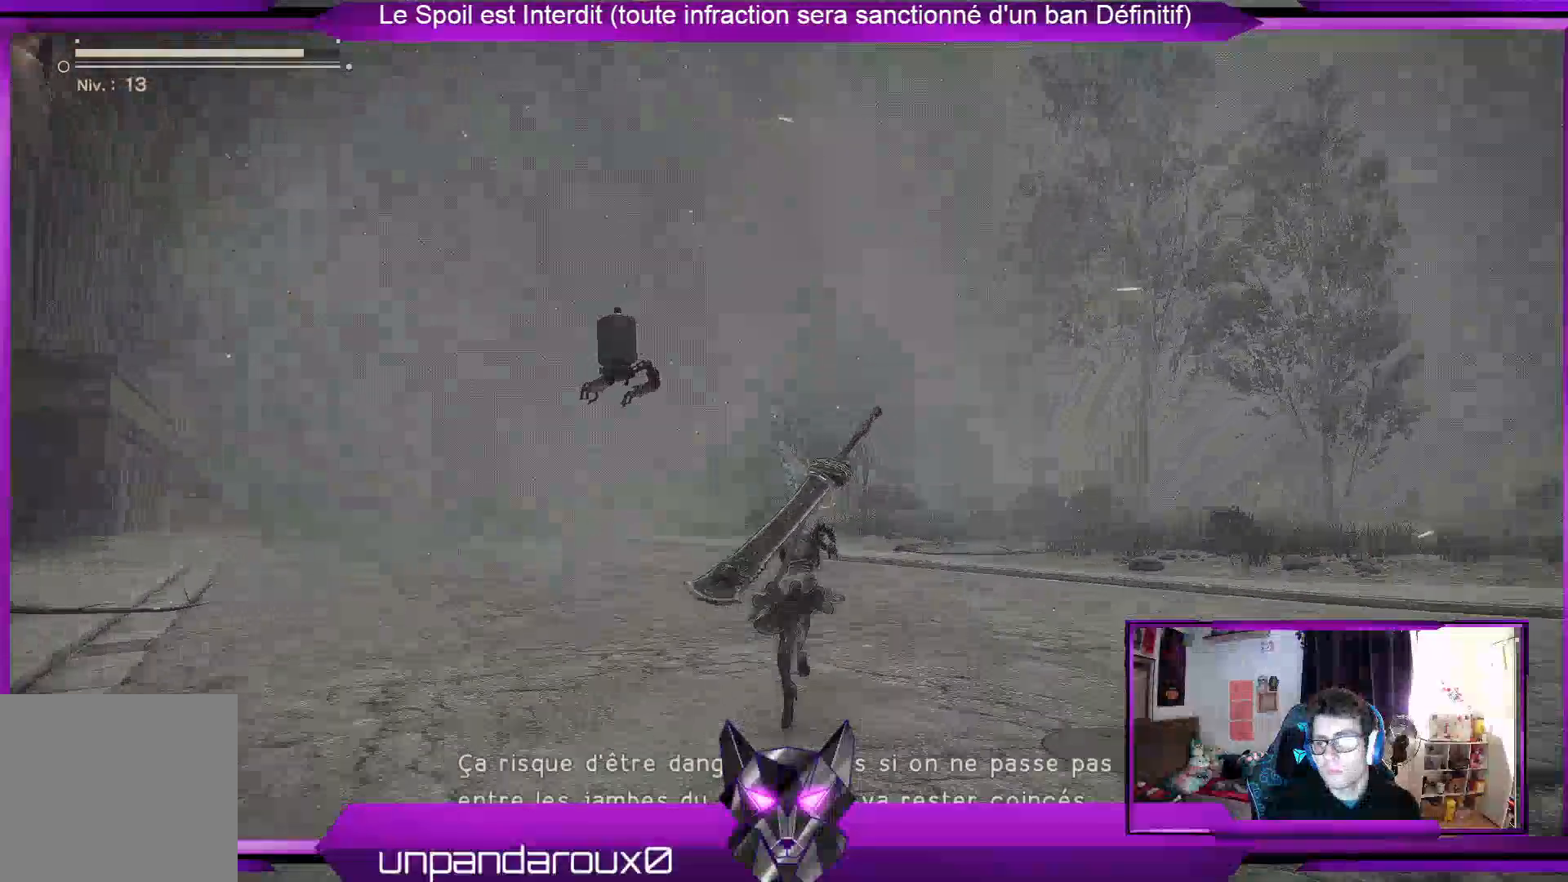
{"buttons": ["R2"], "left_stick": "up", "right_stick": "center", "events": []}
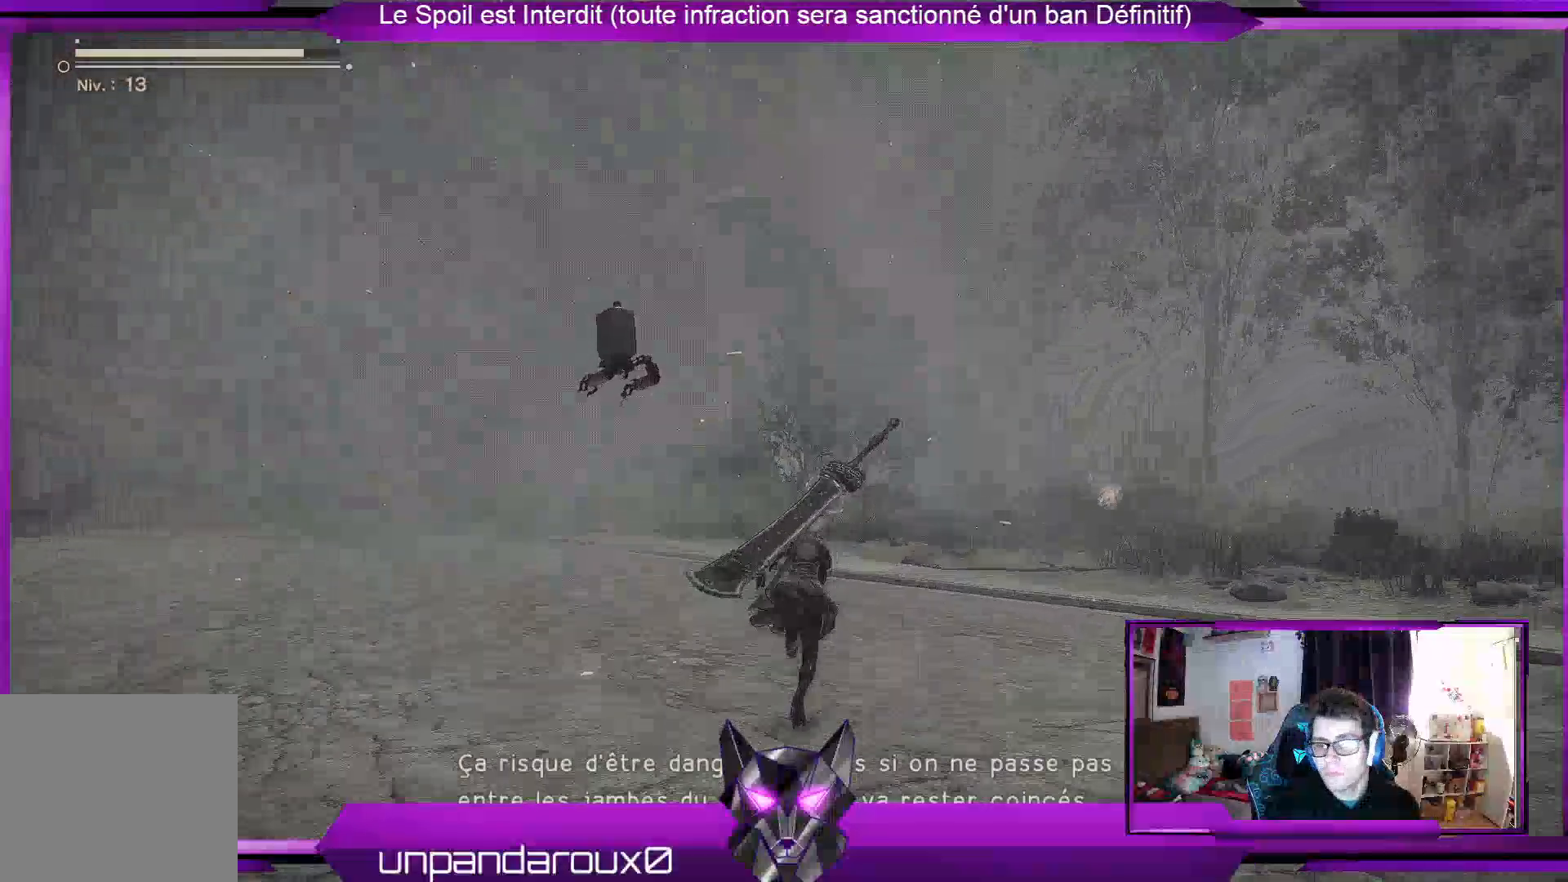
{"buttons": ["R2"], "left_stick": "up", "right_stick": "center", "events": []}
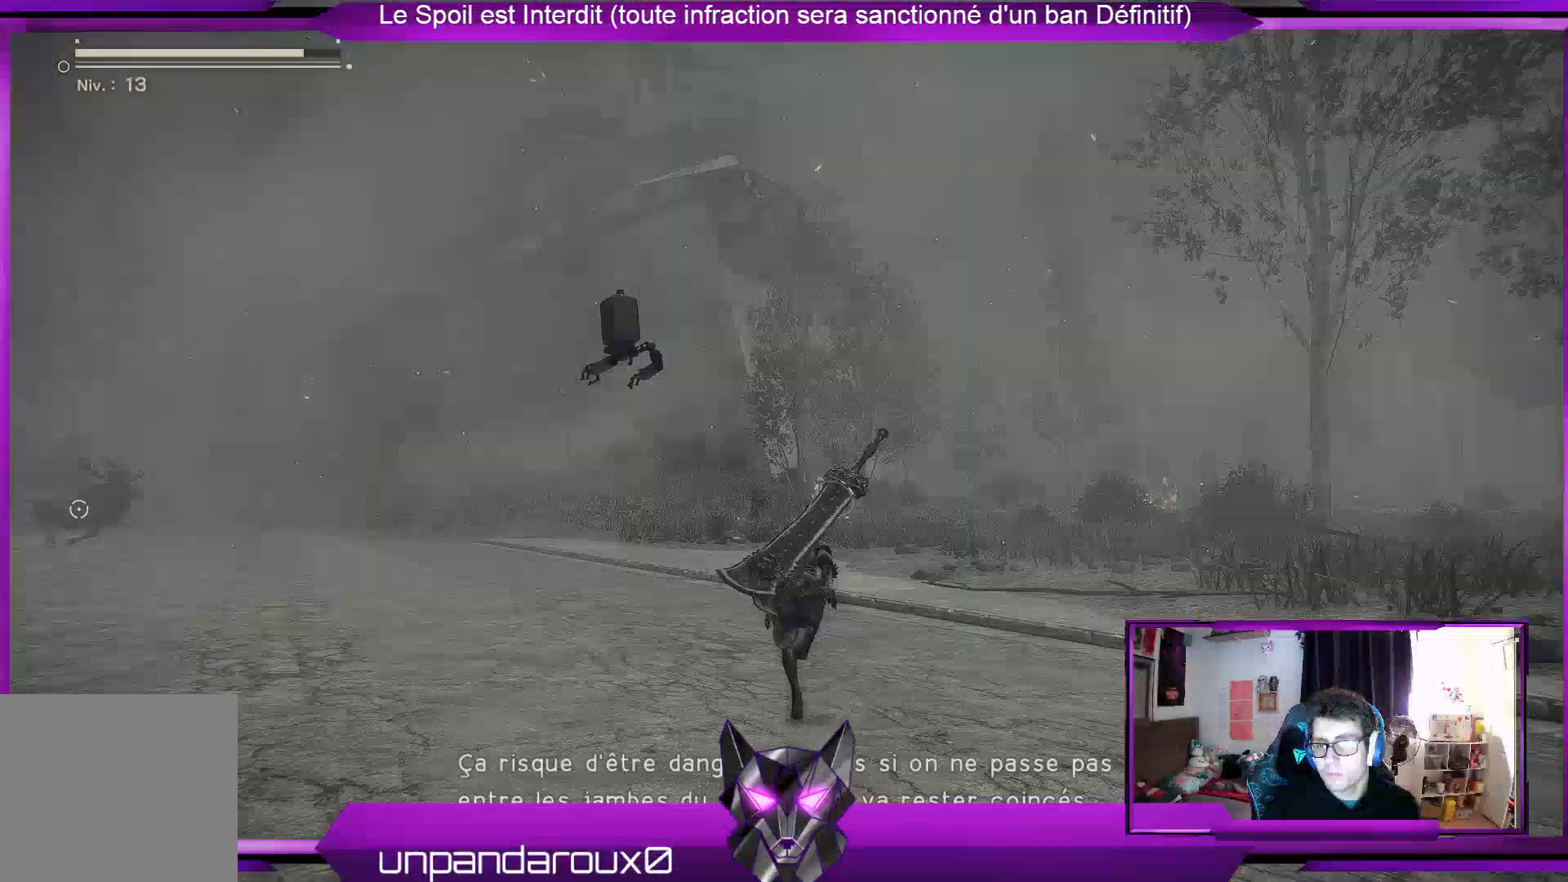
{"buttons": ["R2"], "left_stick": "up", "right_stick": "center", "events": []}
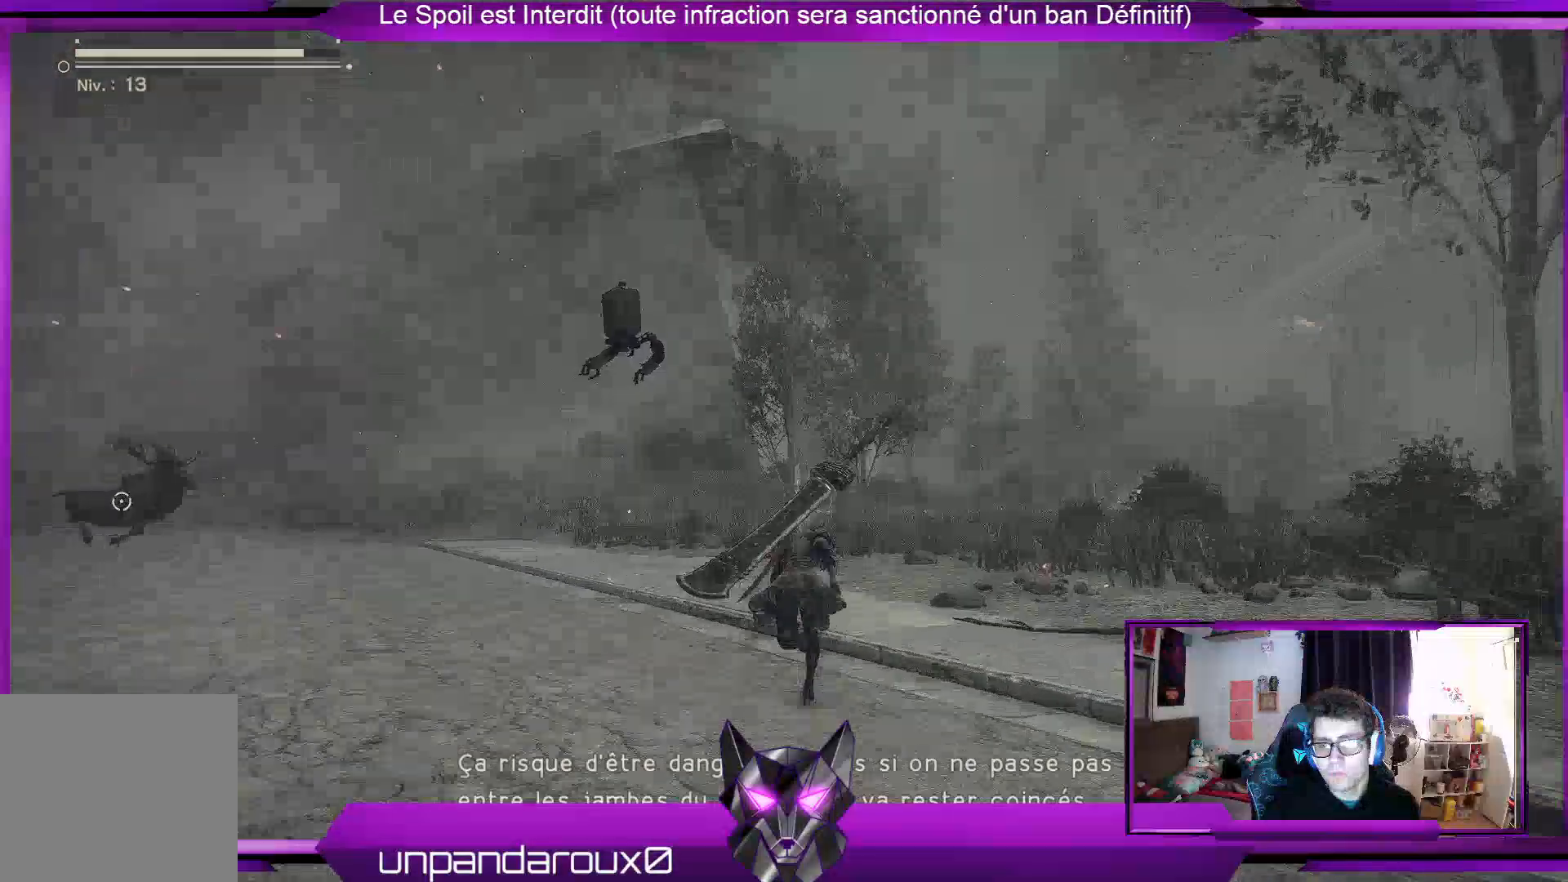
{"buttons": ["R2"], "left_stick": "up", "right_stick": "center", "events": []}
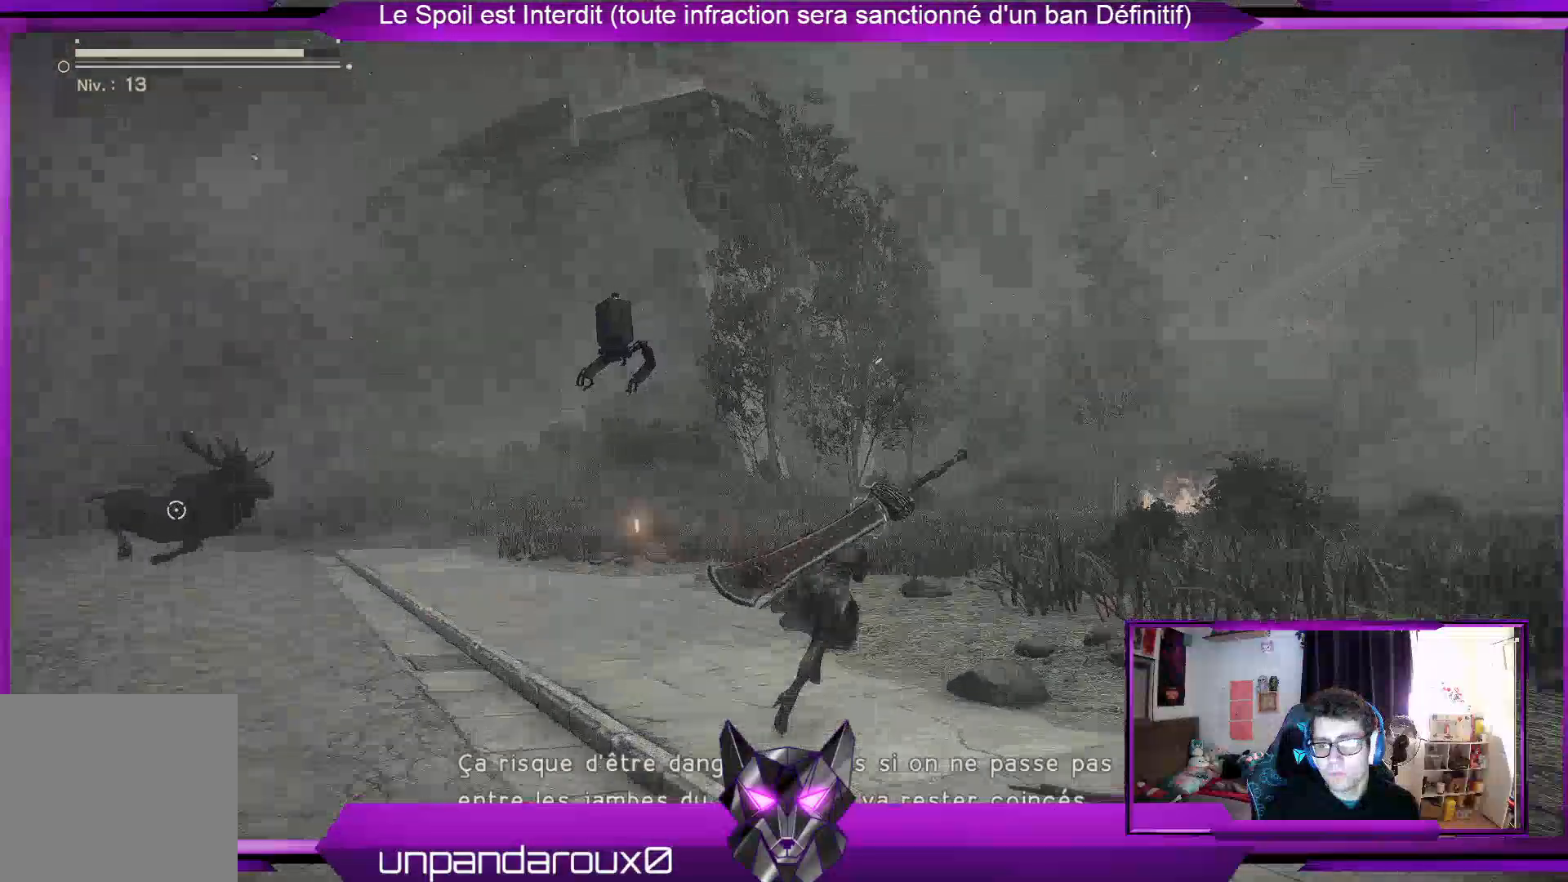
{"buttons": ["R2"], "left_stick": "up", "right_stick": "center", "events": []}
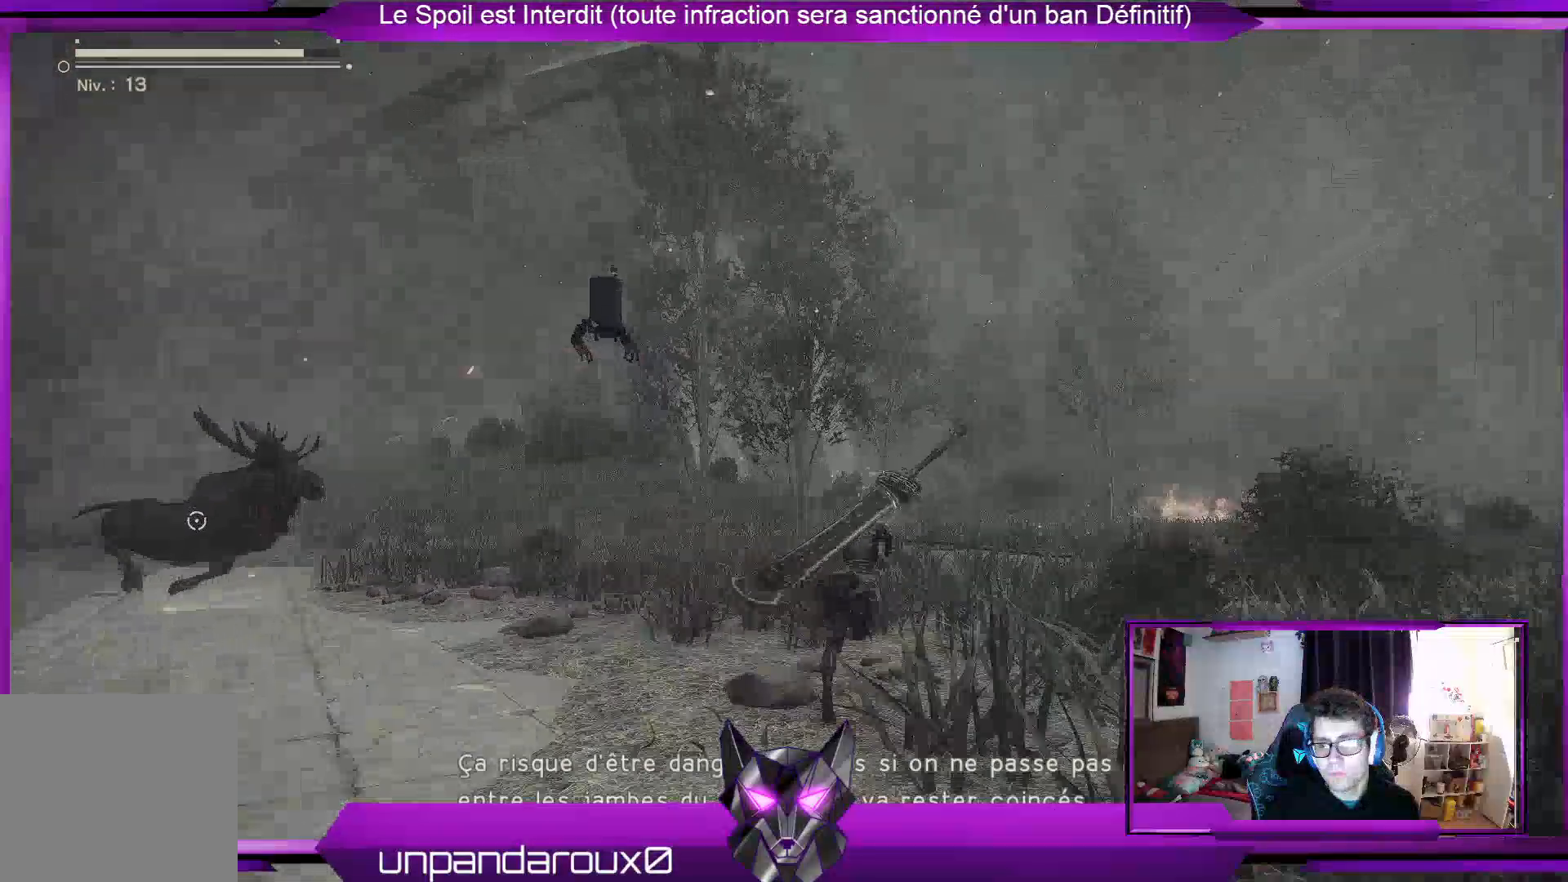
{"buttons": ["R2"], "left_stick": "up", "right_stick": "center", "events": []}
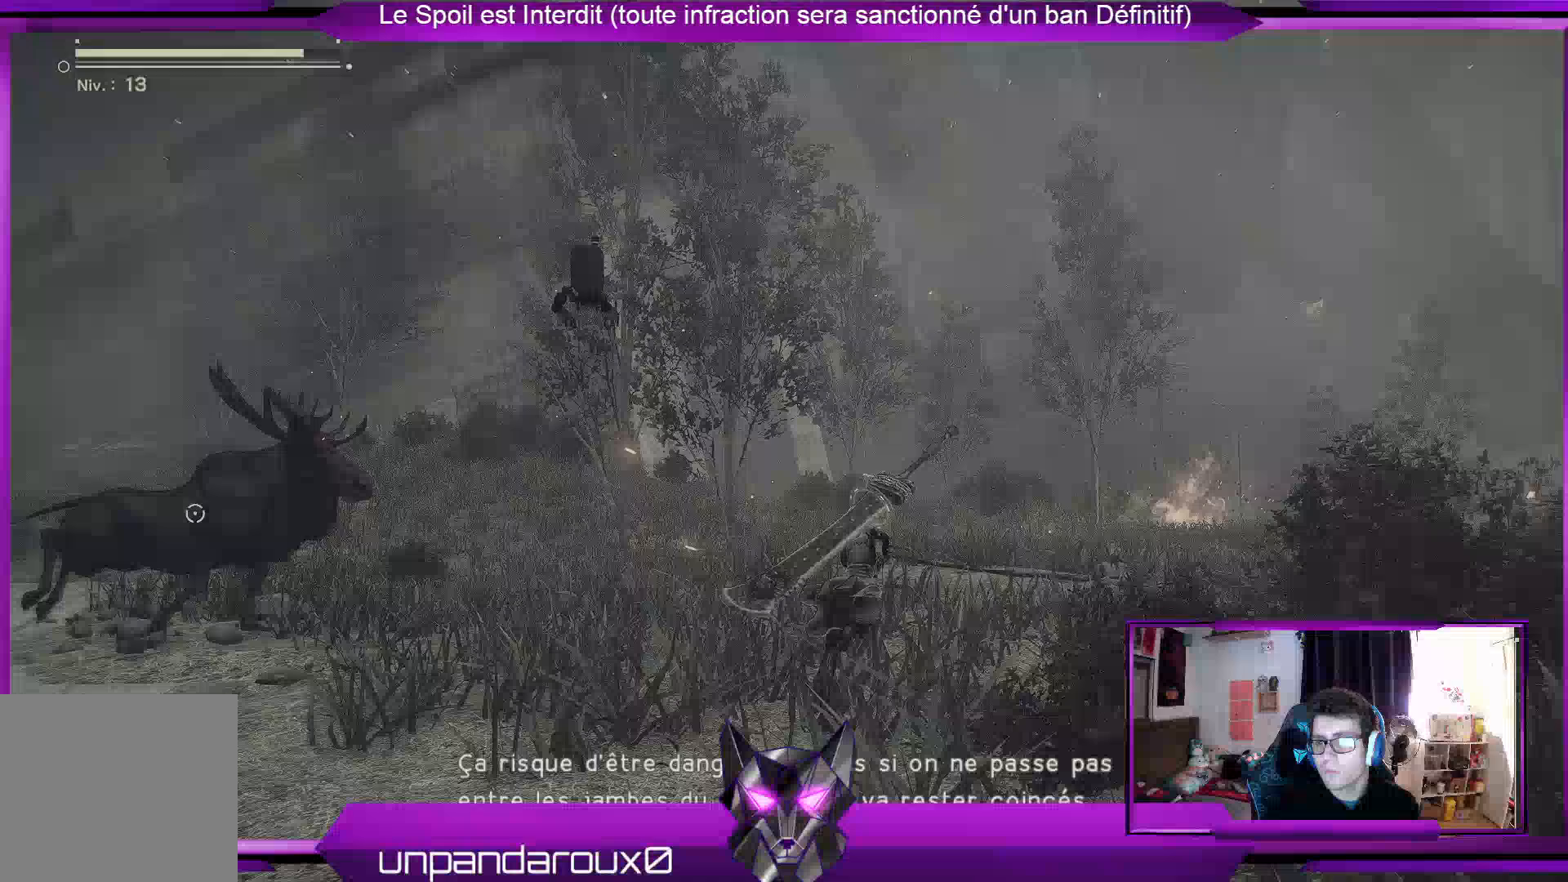
{"buttons": ["R2"], "left_stick": "up", "right_stick": "center", "events": []}
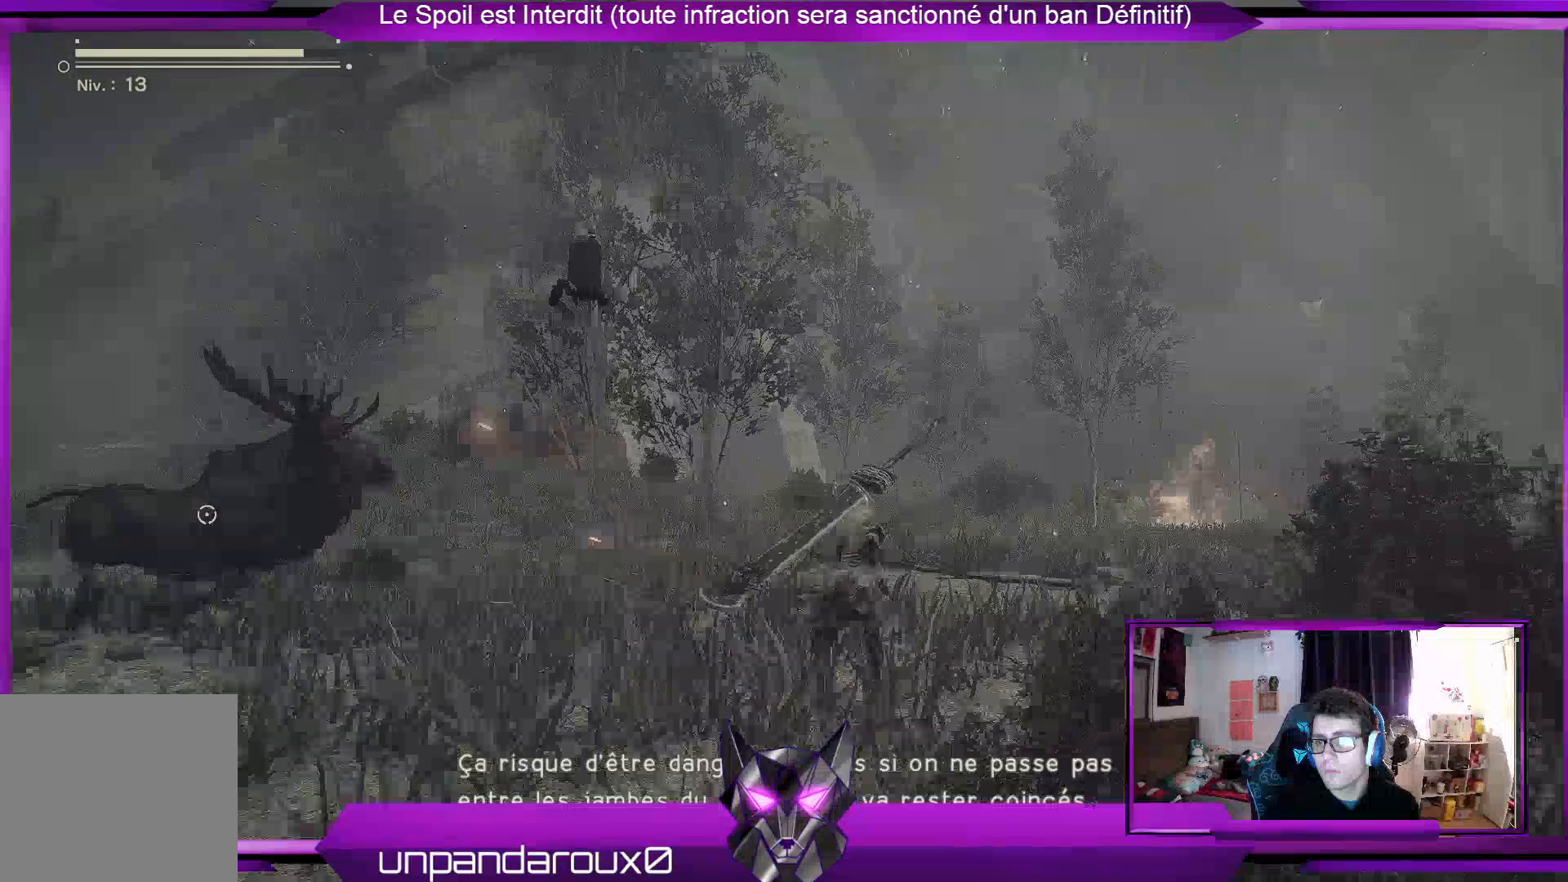
{"buttons": ["R2"], "left_stick": "up", "right_stick": "center", "events": []}
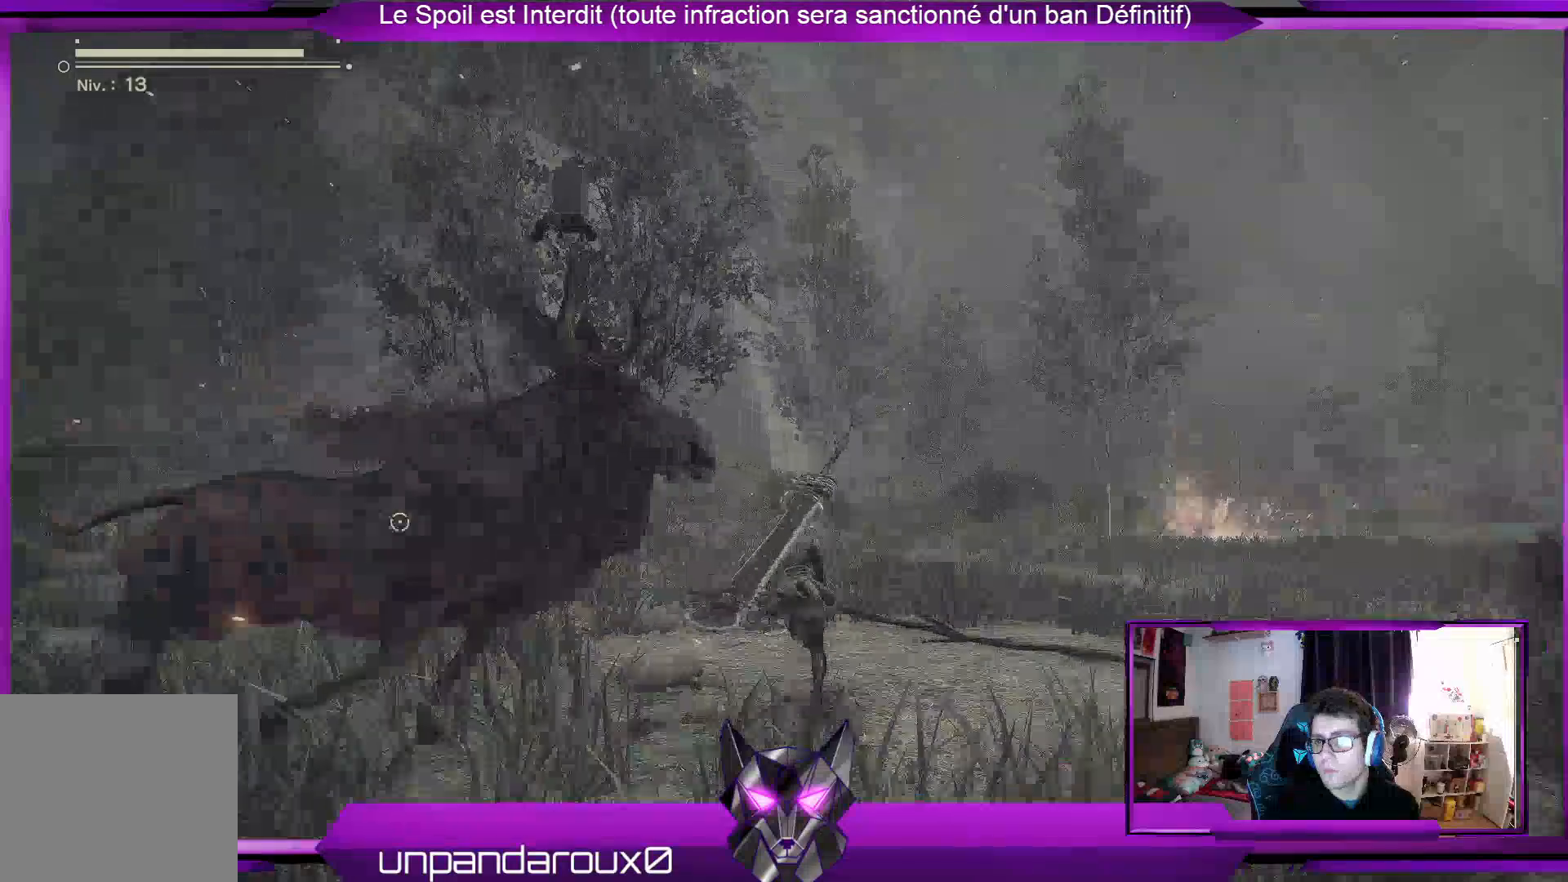
{"buttons": ["R2"], "left_stick": "up", "right_stick": "center", "events": []}
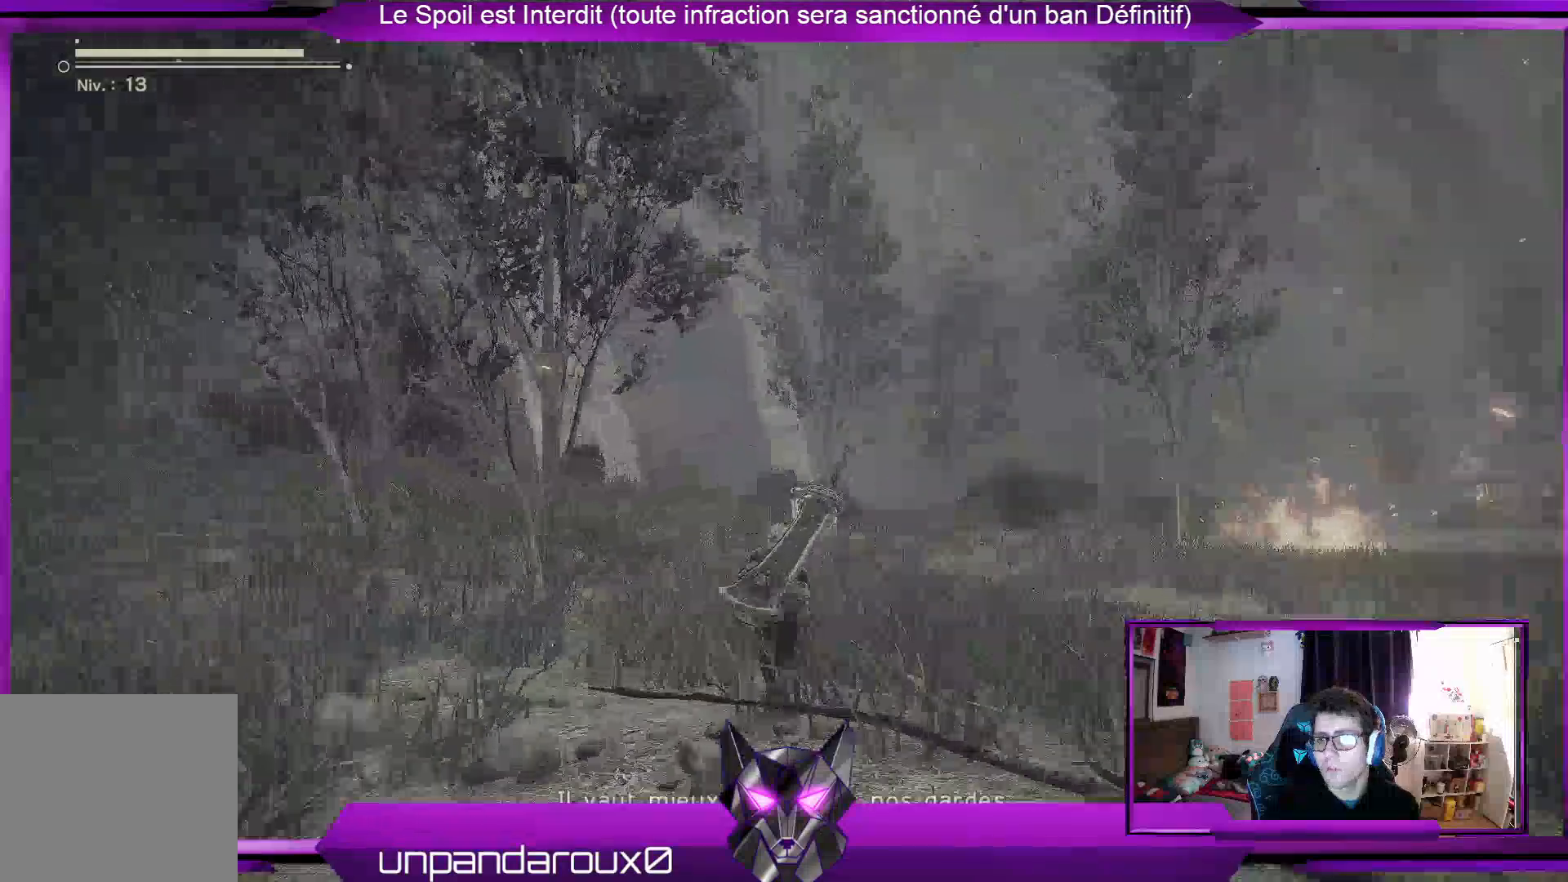
{"buttons": ["R2"], "left_stick": "up", "right_stick": "left", "events": [[500, "right_stick", "left"]]}
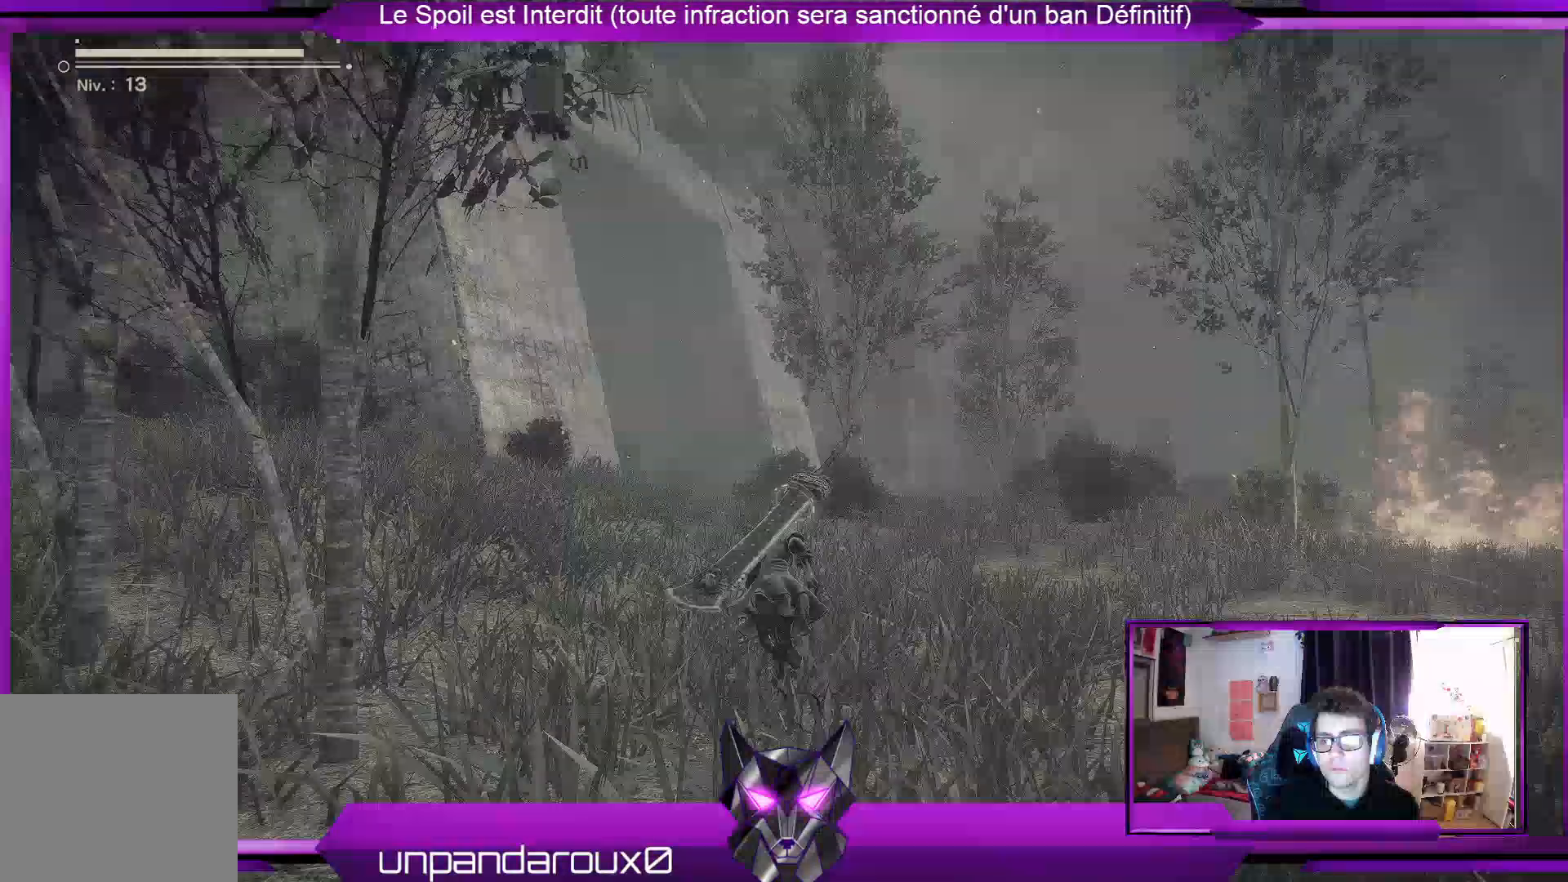
{"buttons": ["R2"], "left_stick": "up", "right_stick": "left", "events": []}
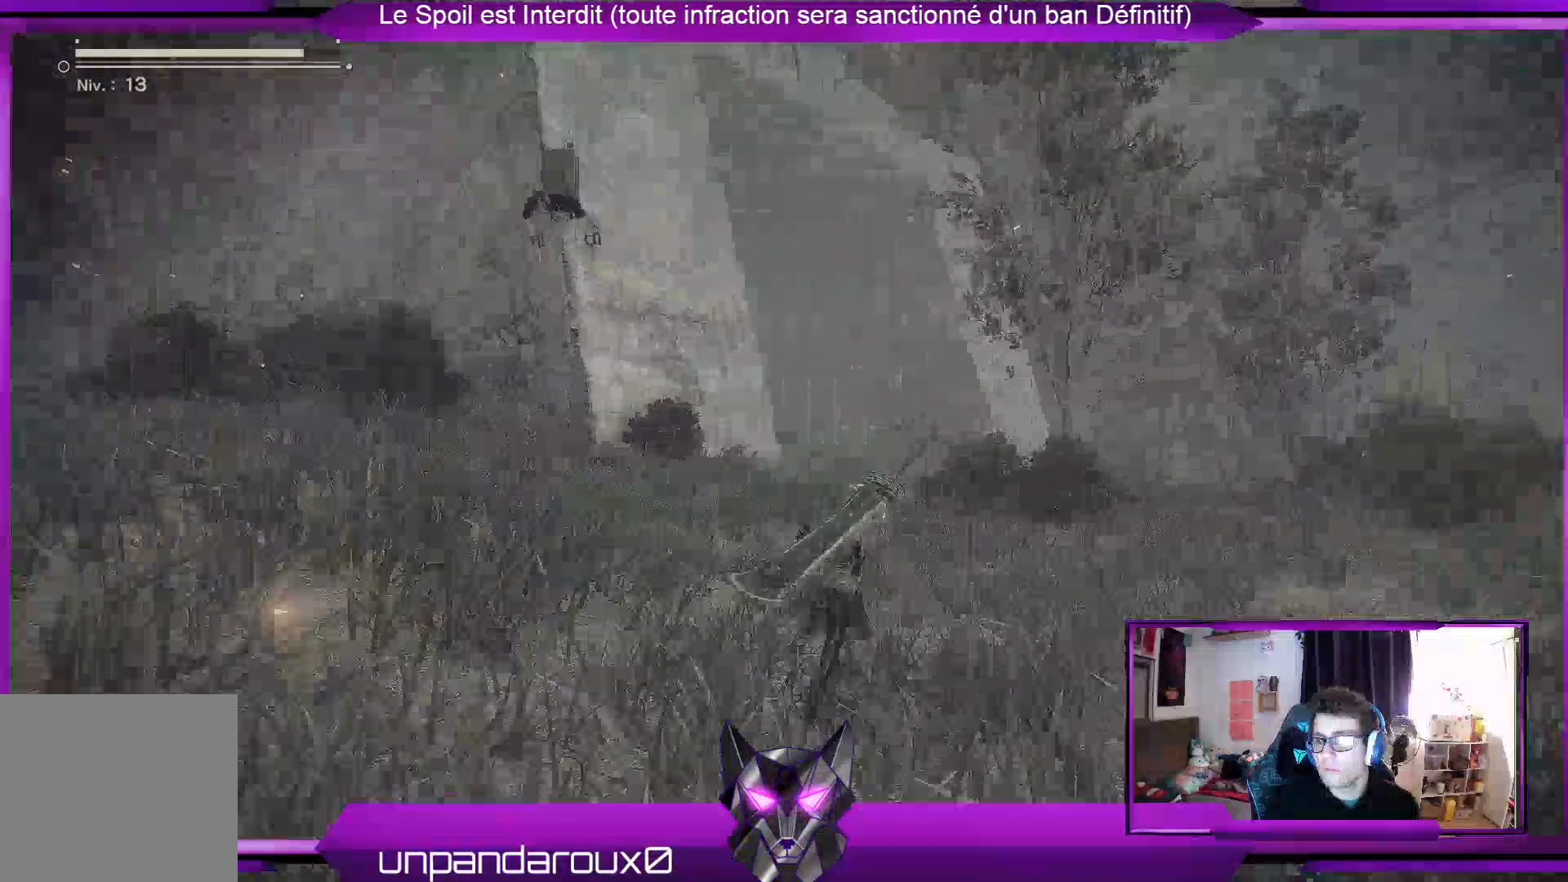
{"buttons": ["R2"], "left_stick": "up", "right_stick": "center", "events": [[267, "right_stick", "center"]]}
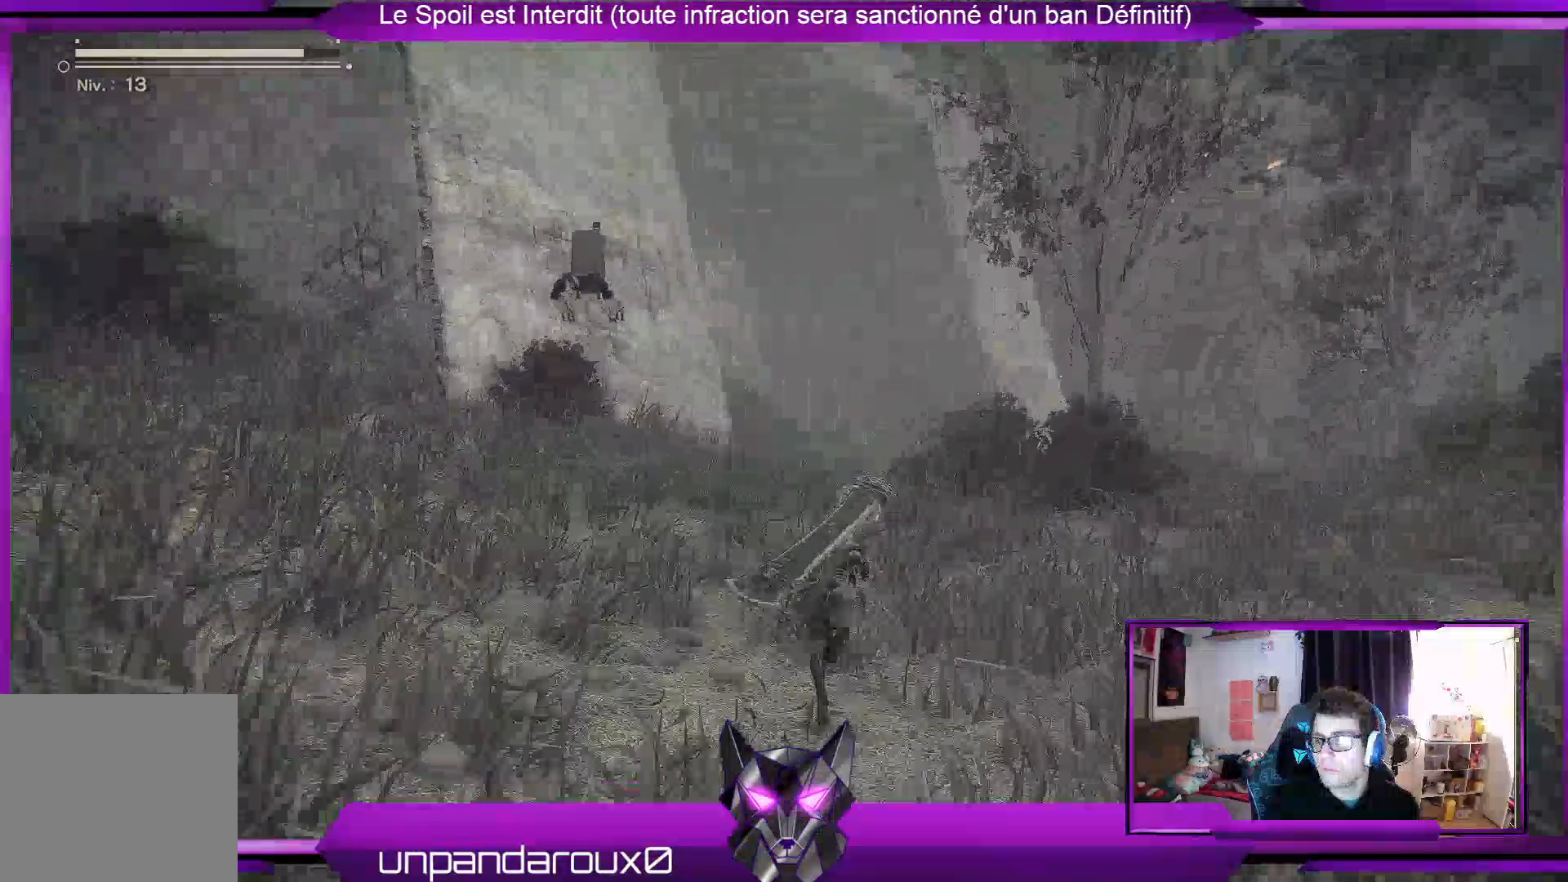
{"buttons": ["R2"], "left_stick": "up", "right_stick": "left", "events": [[367, "right_stick", "left"]]}
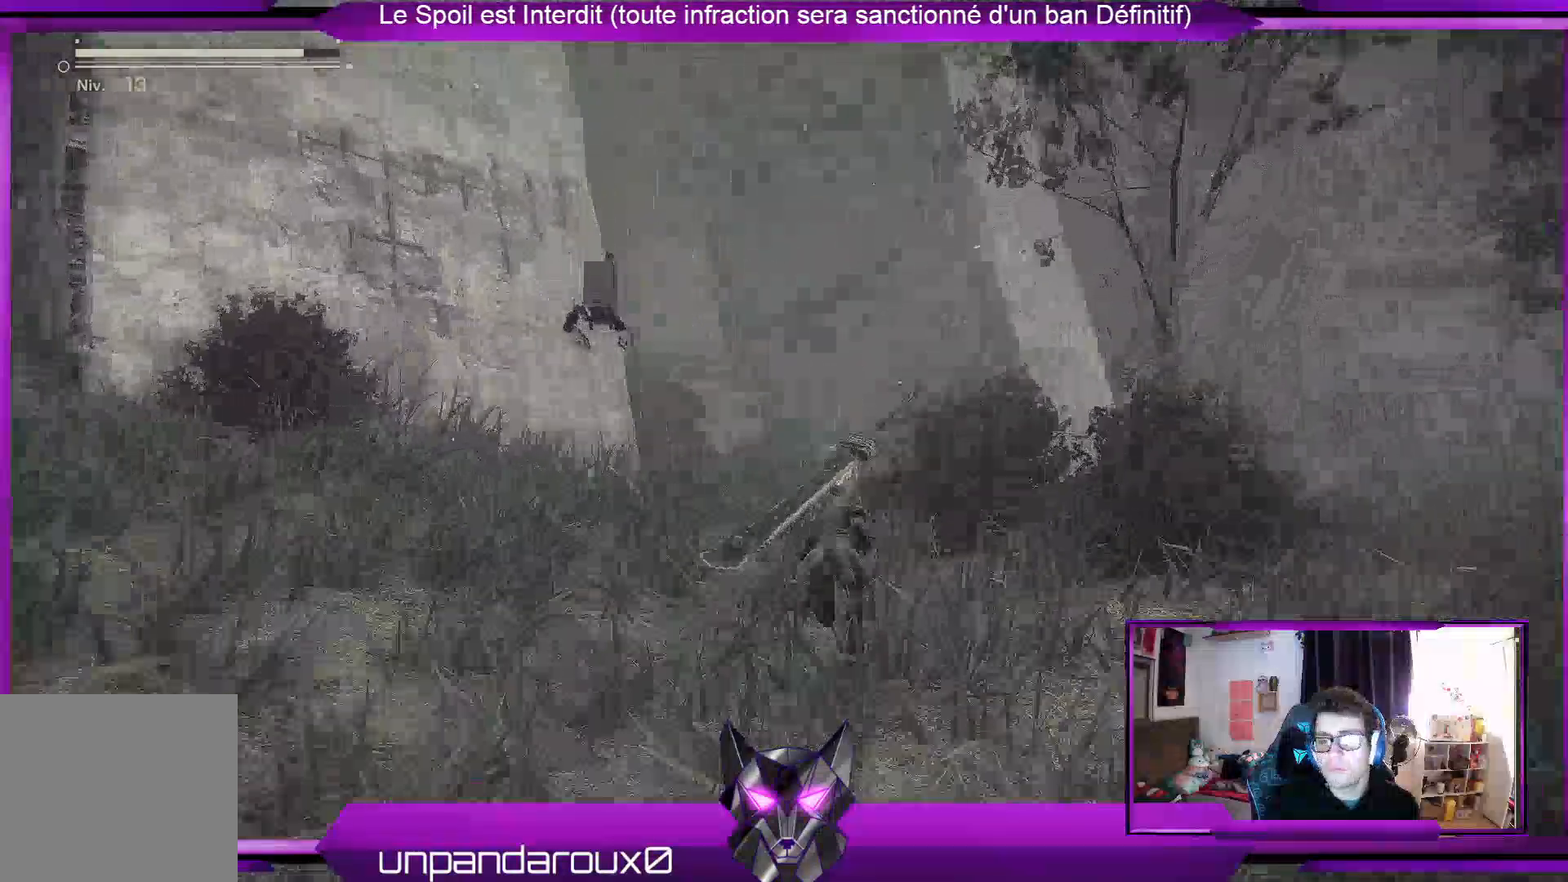
{"buttons": ["R2"], "left_stick": "up", "right_stick": "center", "events": [[100, "right_stick", "center"]]}
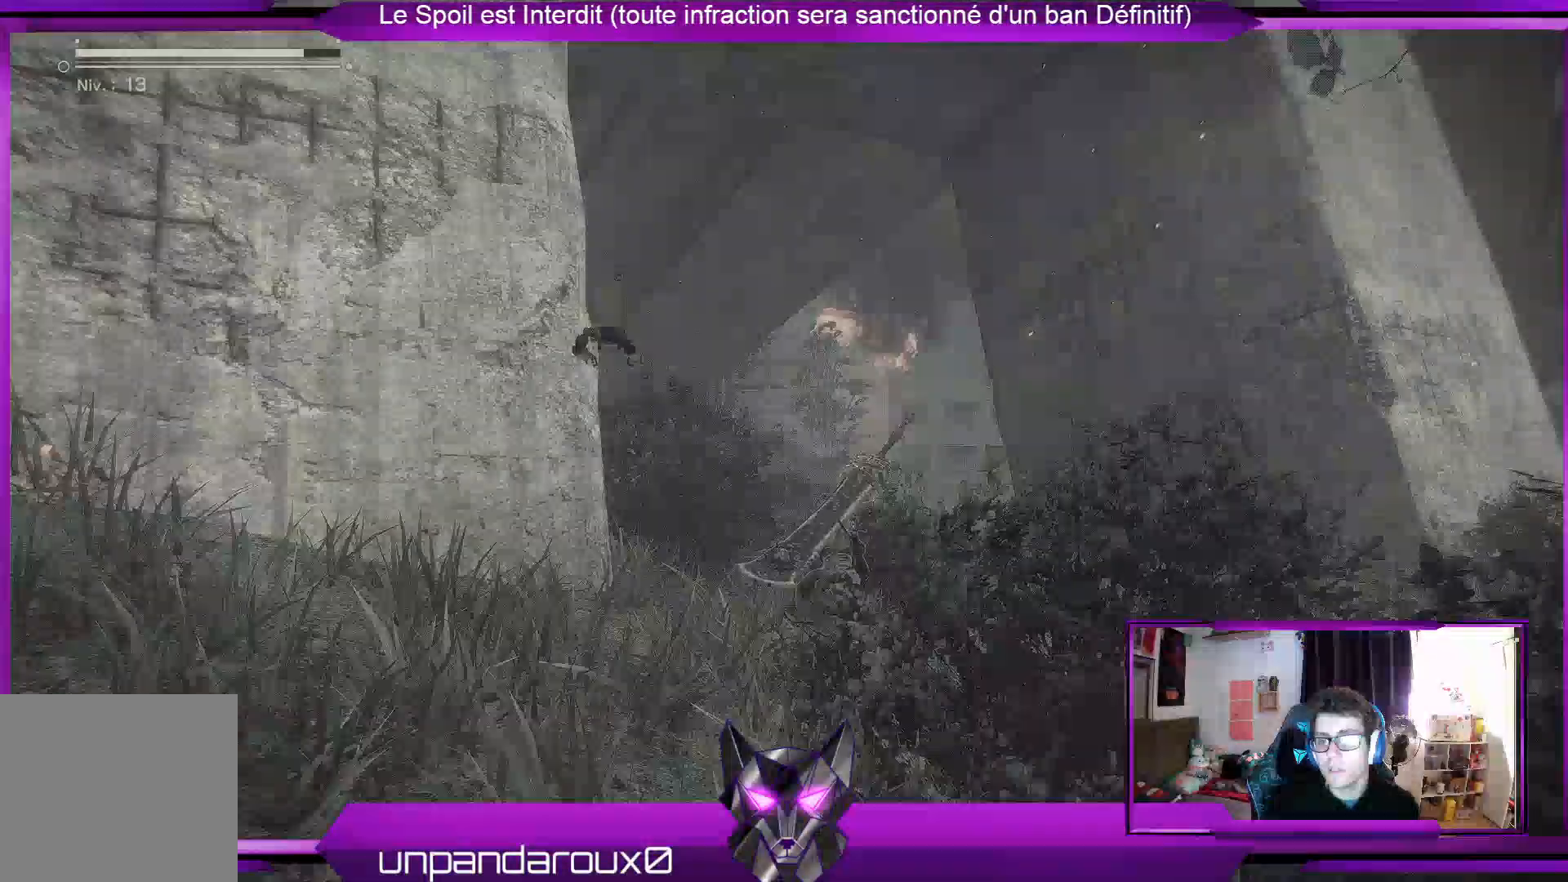
{"buttons": ["R2"], "left_stick": "up", "right_stick": "down-left", "events": [[333, "right_stick", "down-left"]]}
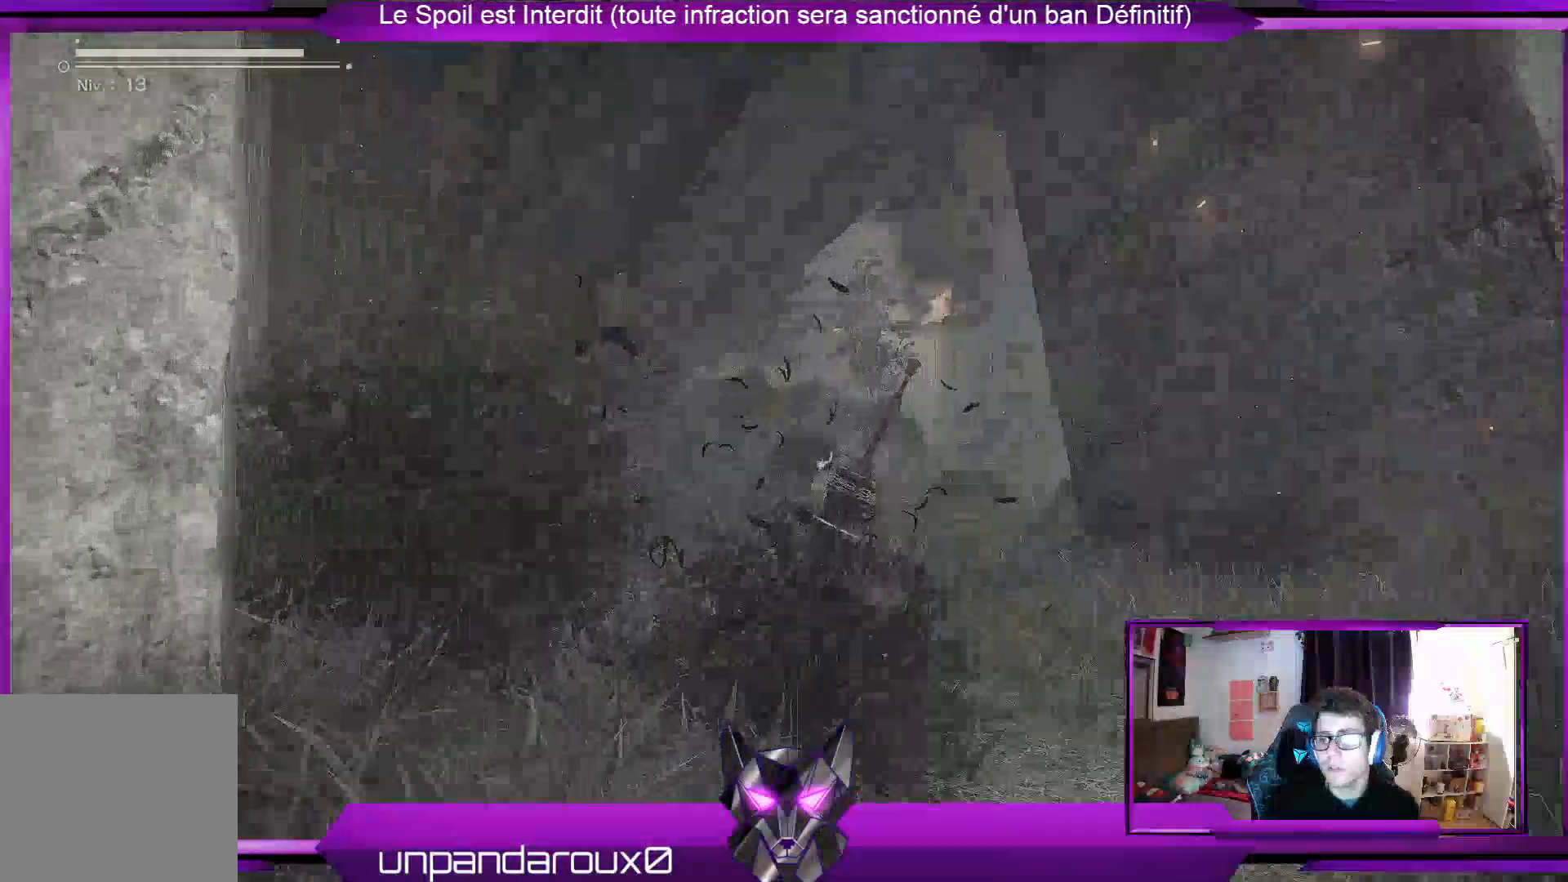
{"buttons": ["R2"], "left_stick": "up", "right_stick": "center", "events": [[67, "right_stick", "center"]]}
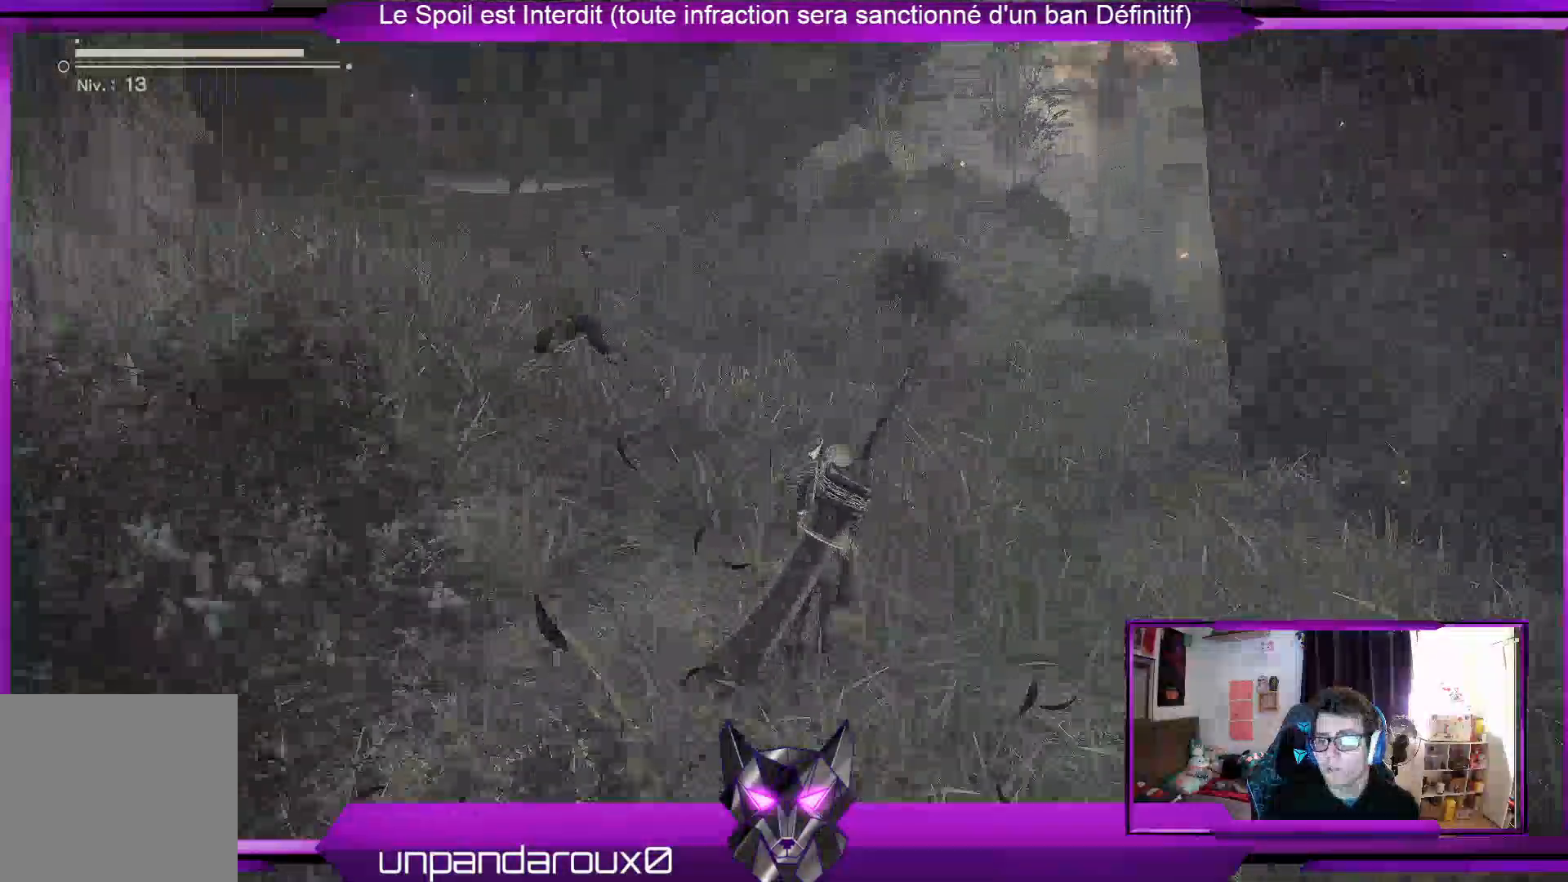
{"buttons": ["R2"], "left_stick": "up", "right_stick": "up-right", "events": [[267, "right_stick", "up-right"]]}
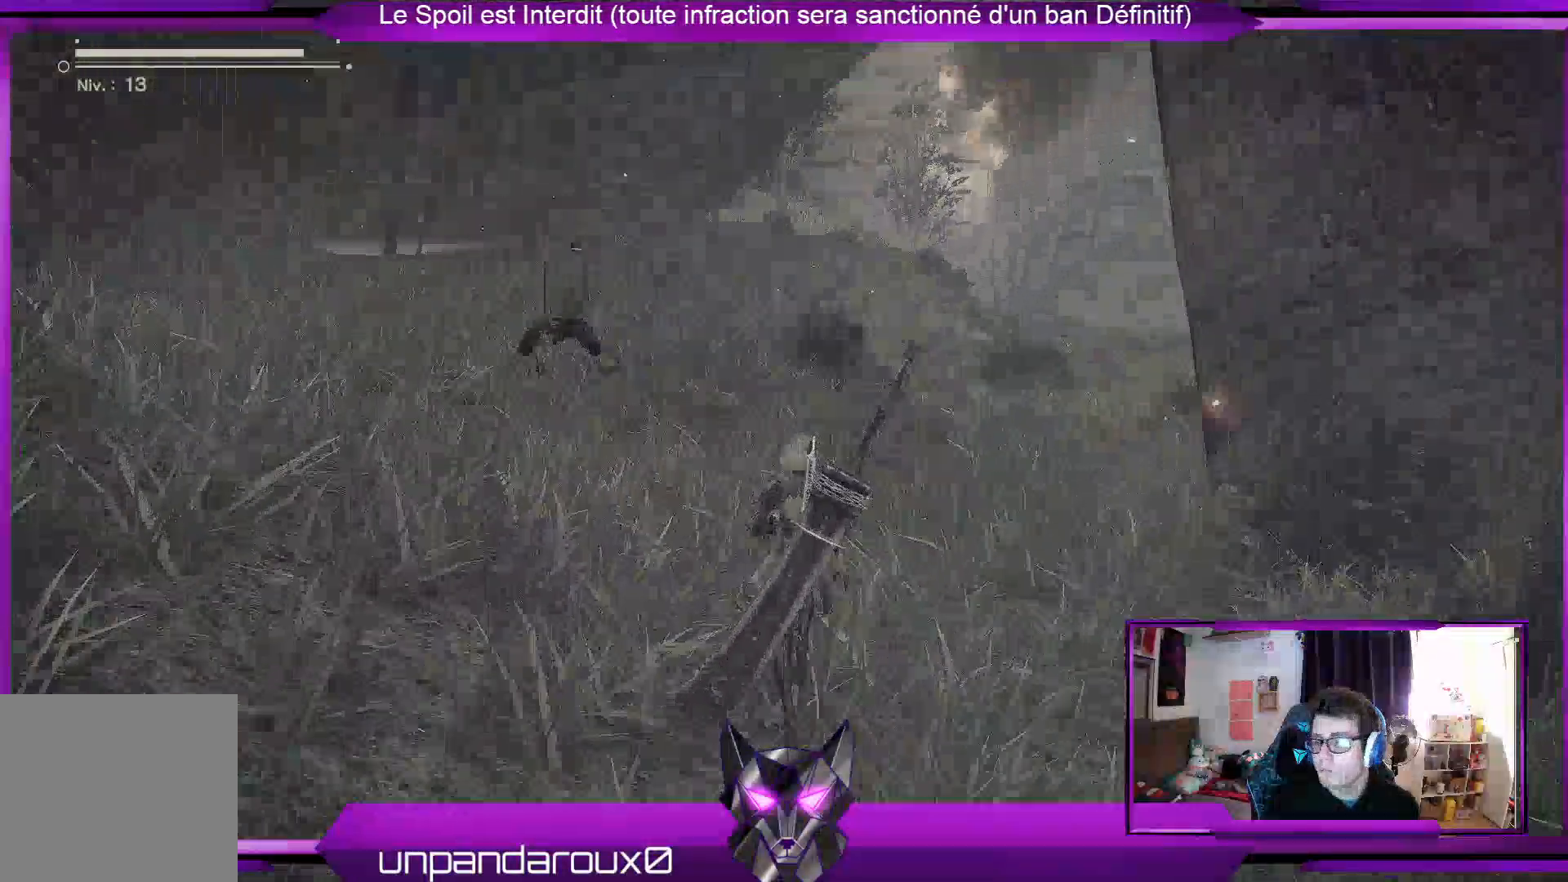
{"buttons": ["R2"], "left_stick": "up", "right_stick": "center", "events": [[67, "R2", "up"], [67, "right_stick", "center"], [367, "R2", "down"]]}
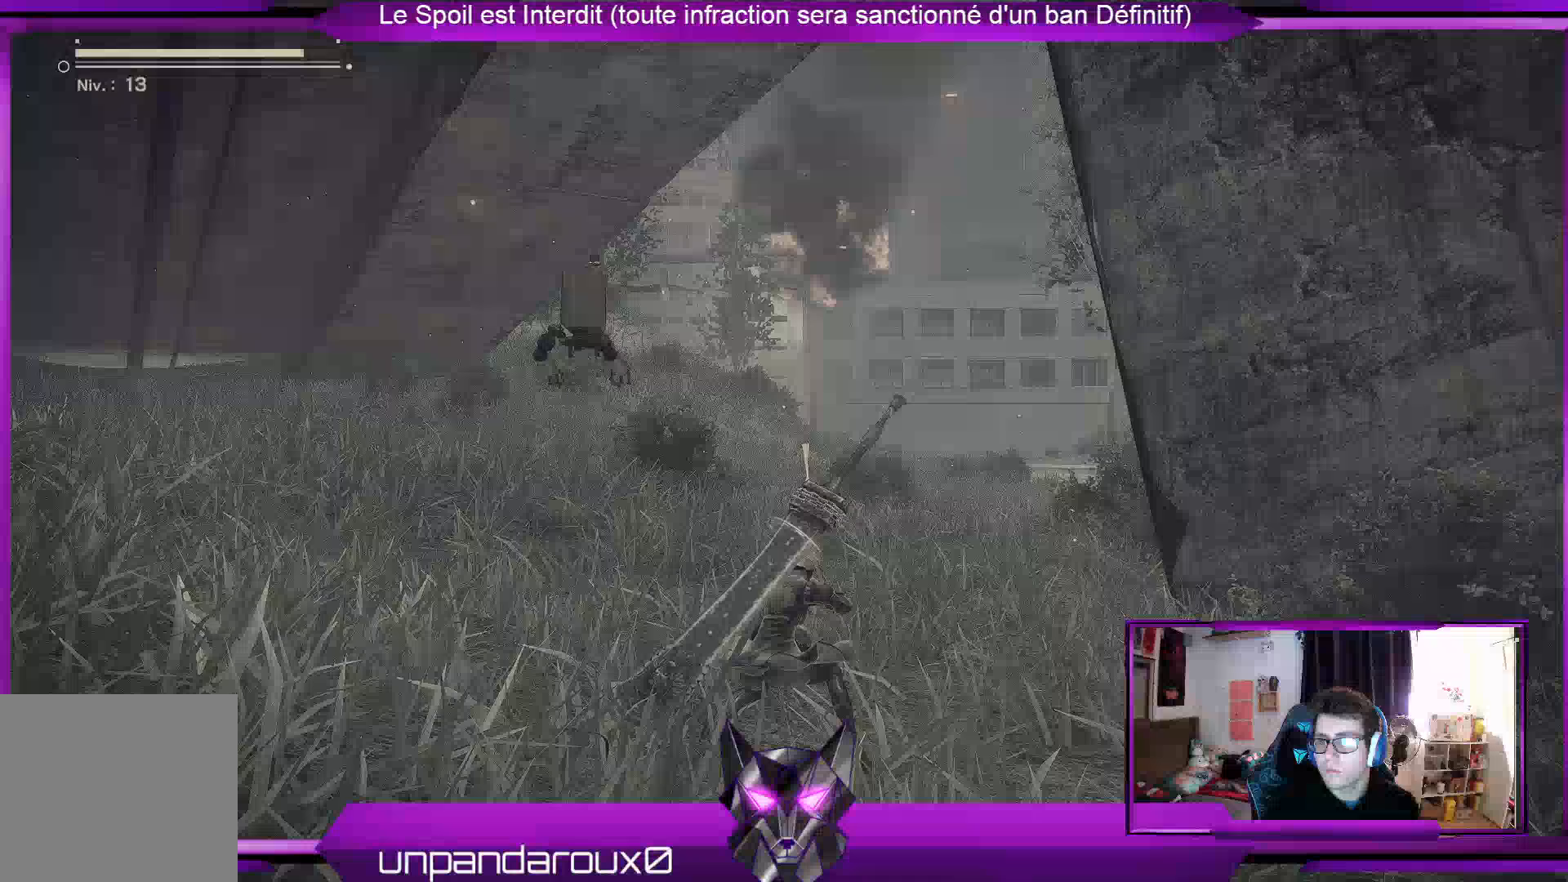
{"buttons": ["R2"], "left_stick": "up", "right_stick": "right", "events": [[367, "right_stick", "right"]]}